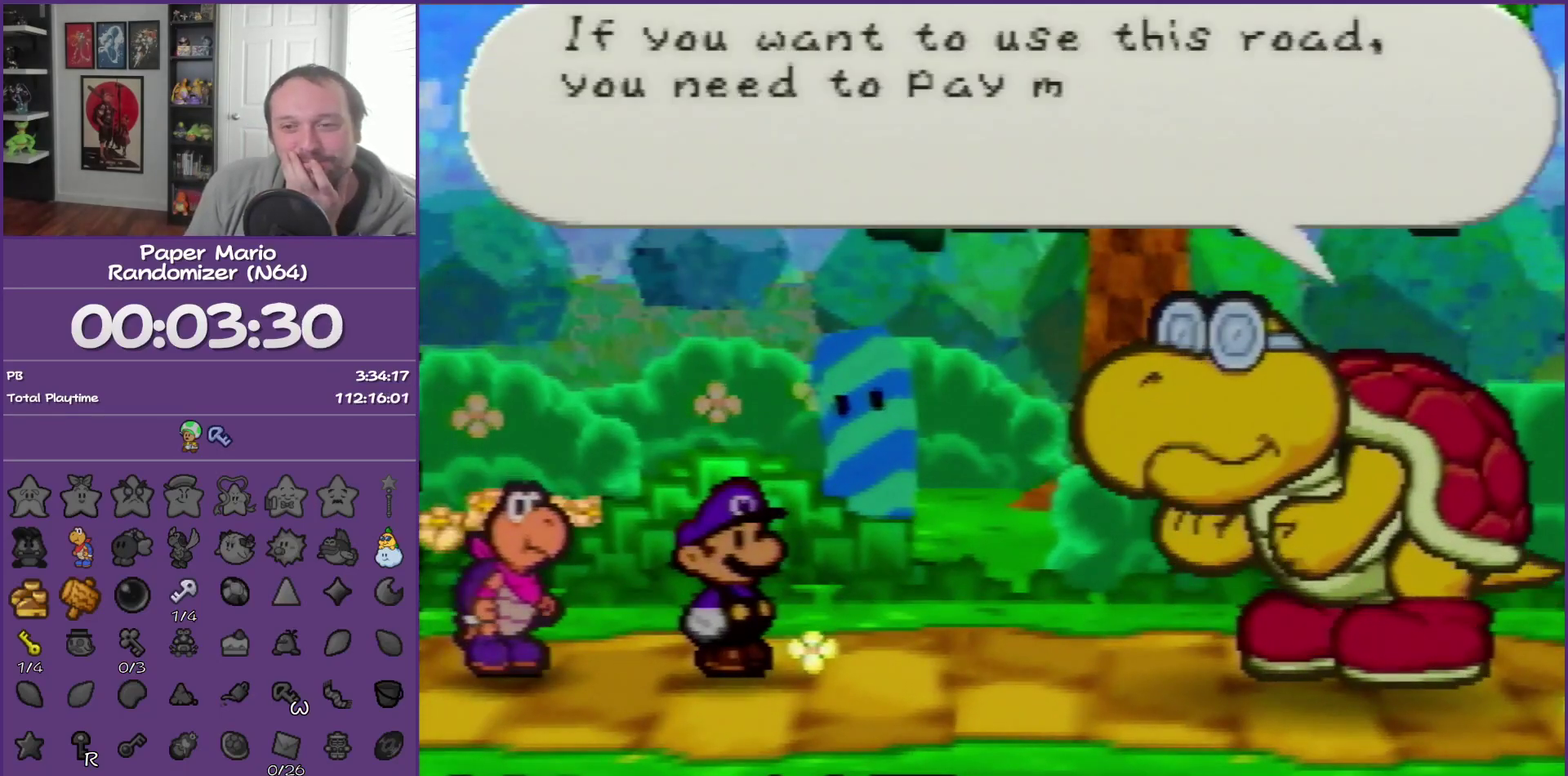
Gameplay with a controller (Nintendo layout); each line is a JSON object with the inputs held at the frame after it. "events" lists button and stick changes between this image and that frame as [ms after this image, input, new state], when the widget could be followed in between. This overlay highlights the sticks when they move; stick clicks (L3) are not distinguishable. Not read: L3 R3.
{"buttons": ["B"], "left_stick": "center", "events": []}
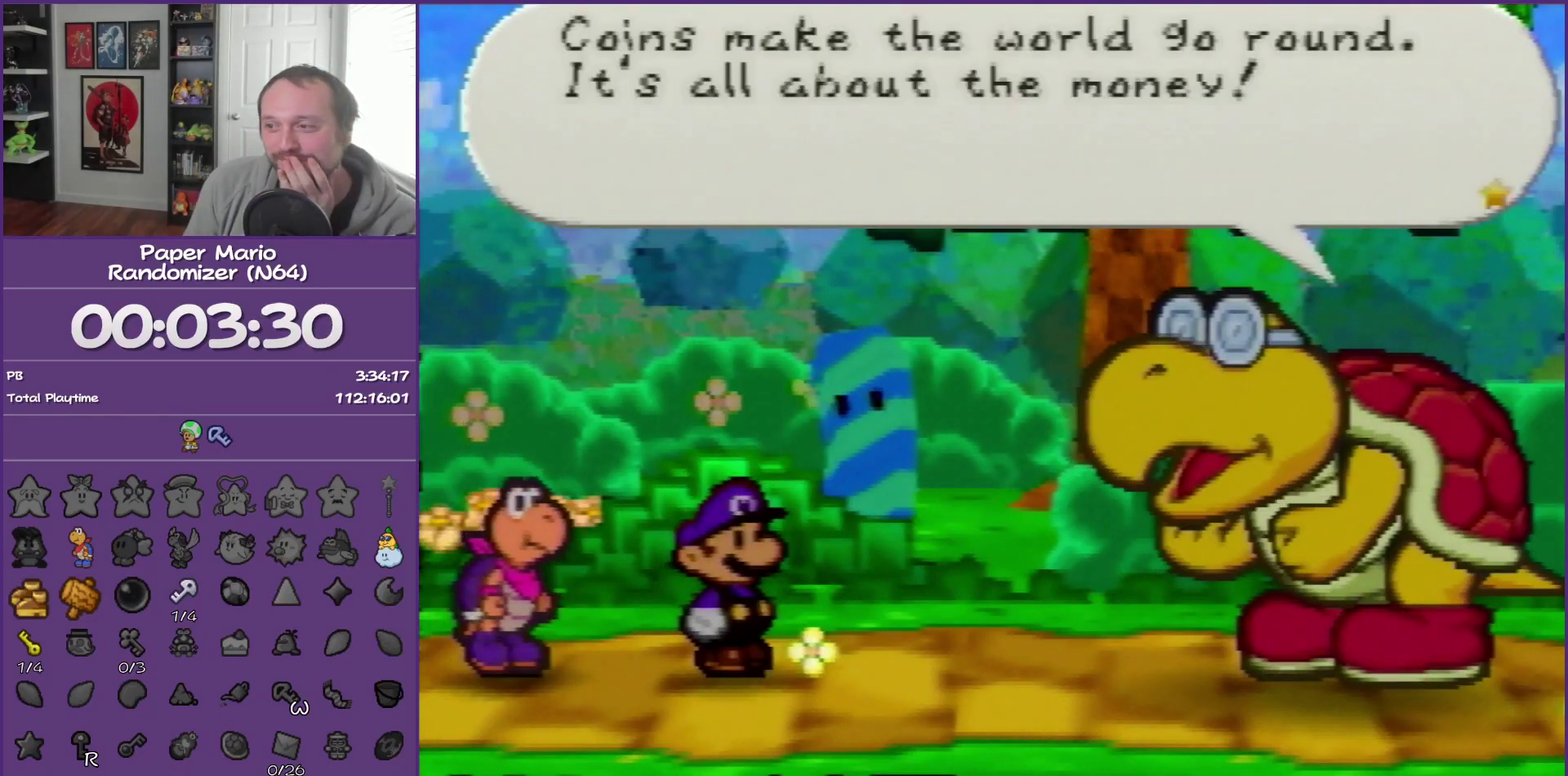
{"buttons": ["B"], "left_stick": "center", "events": []}
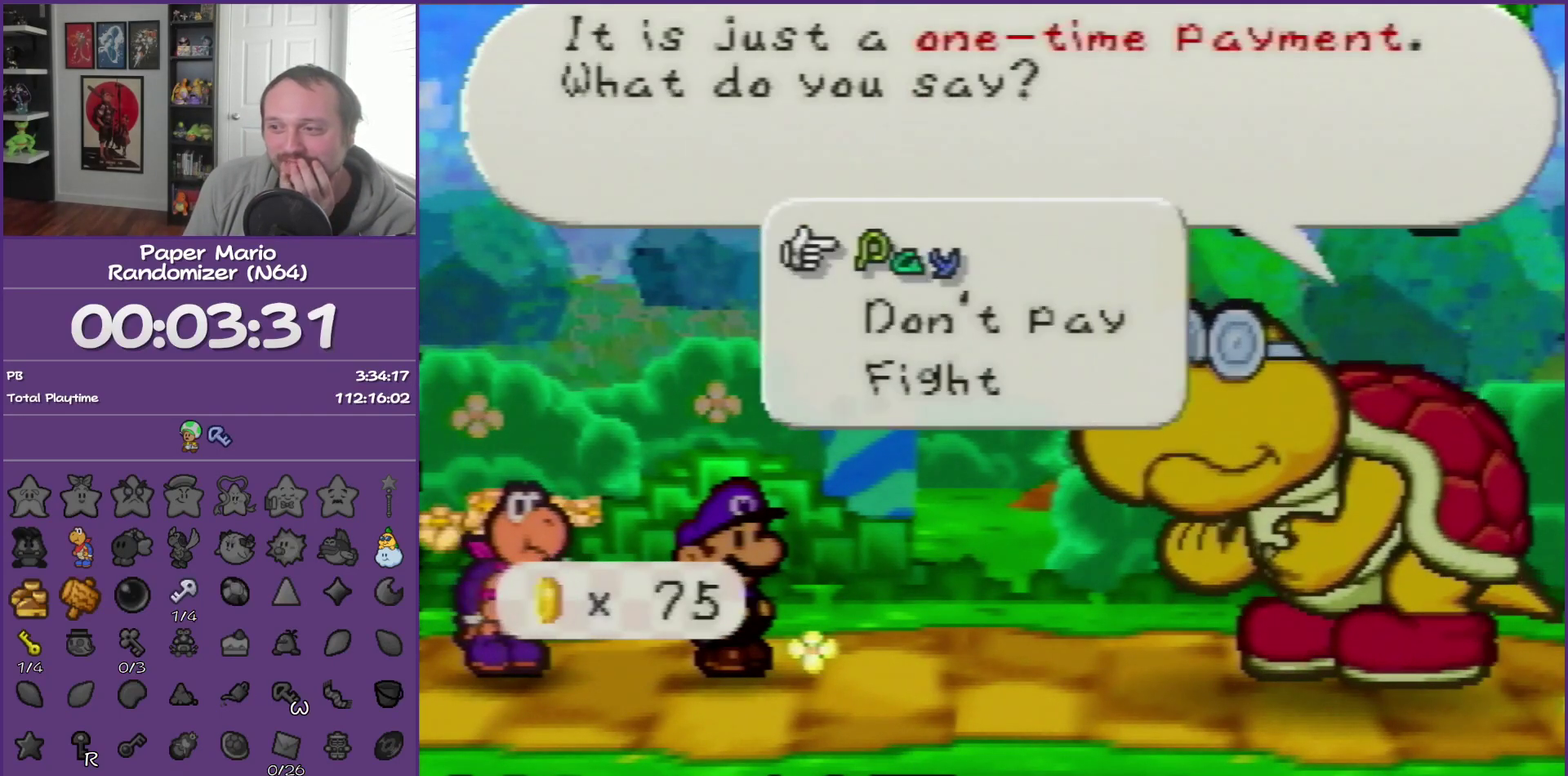
{"buttons": ["B"], "left_stick": "center", "events": [[117, "A", "down"], [283, "A", "up"]]}
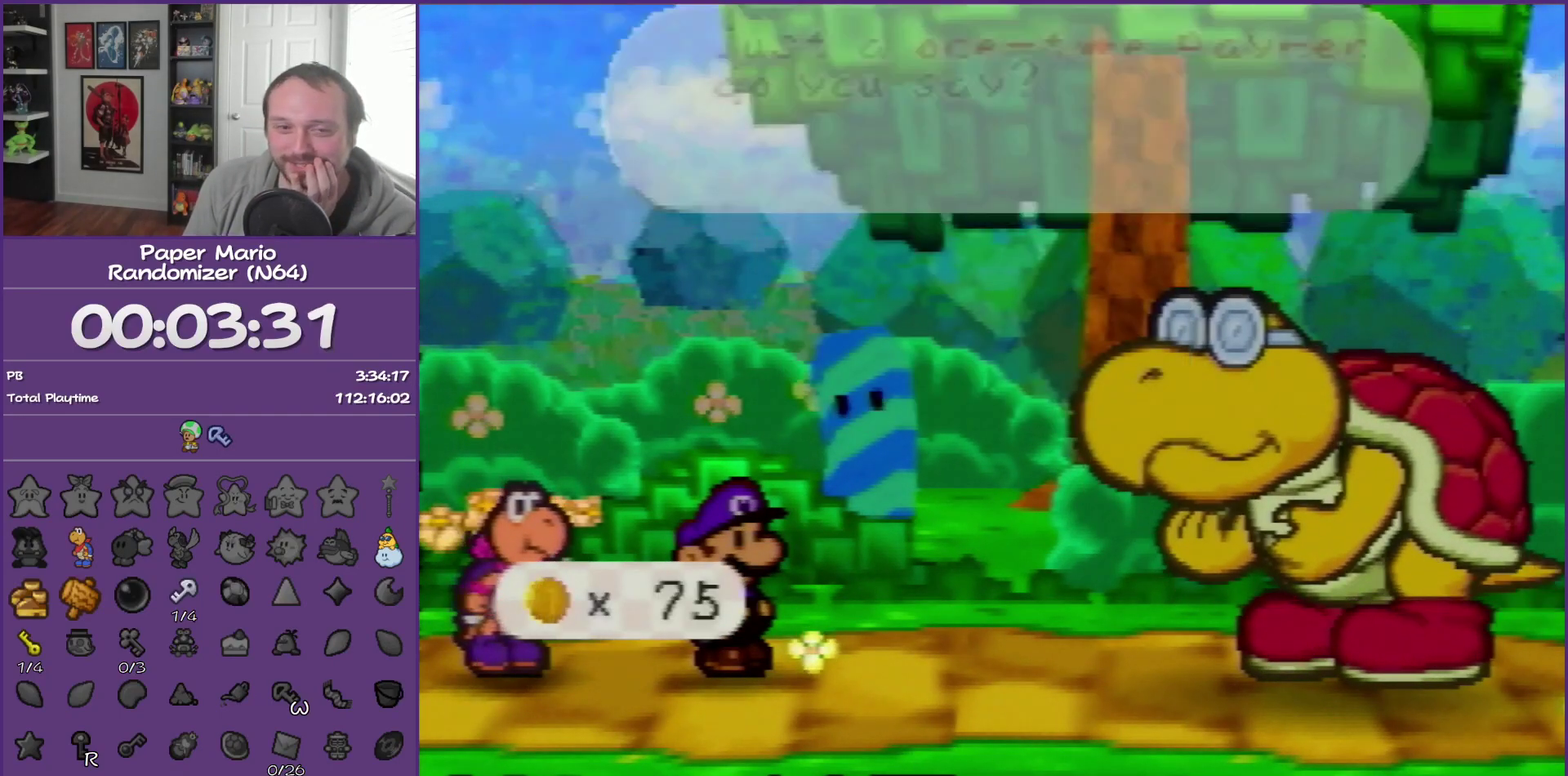
{"buttons": ["B"], "left_stick": "center", "events": []}
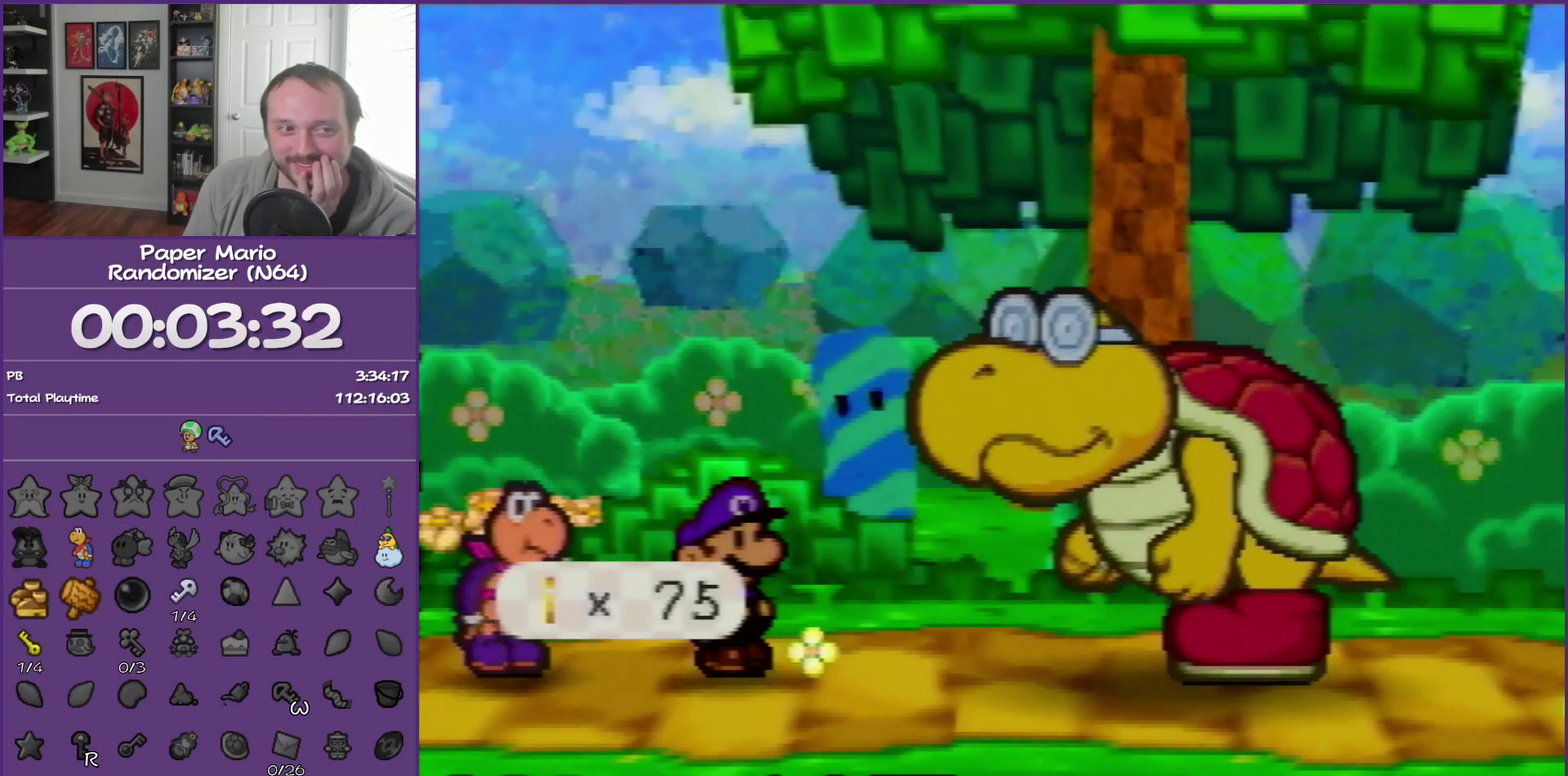
{"buttons": ["B"], "left_stick": "center", "events": []}
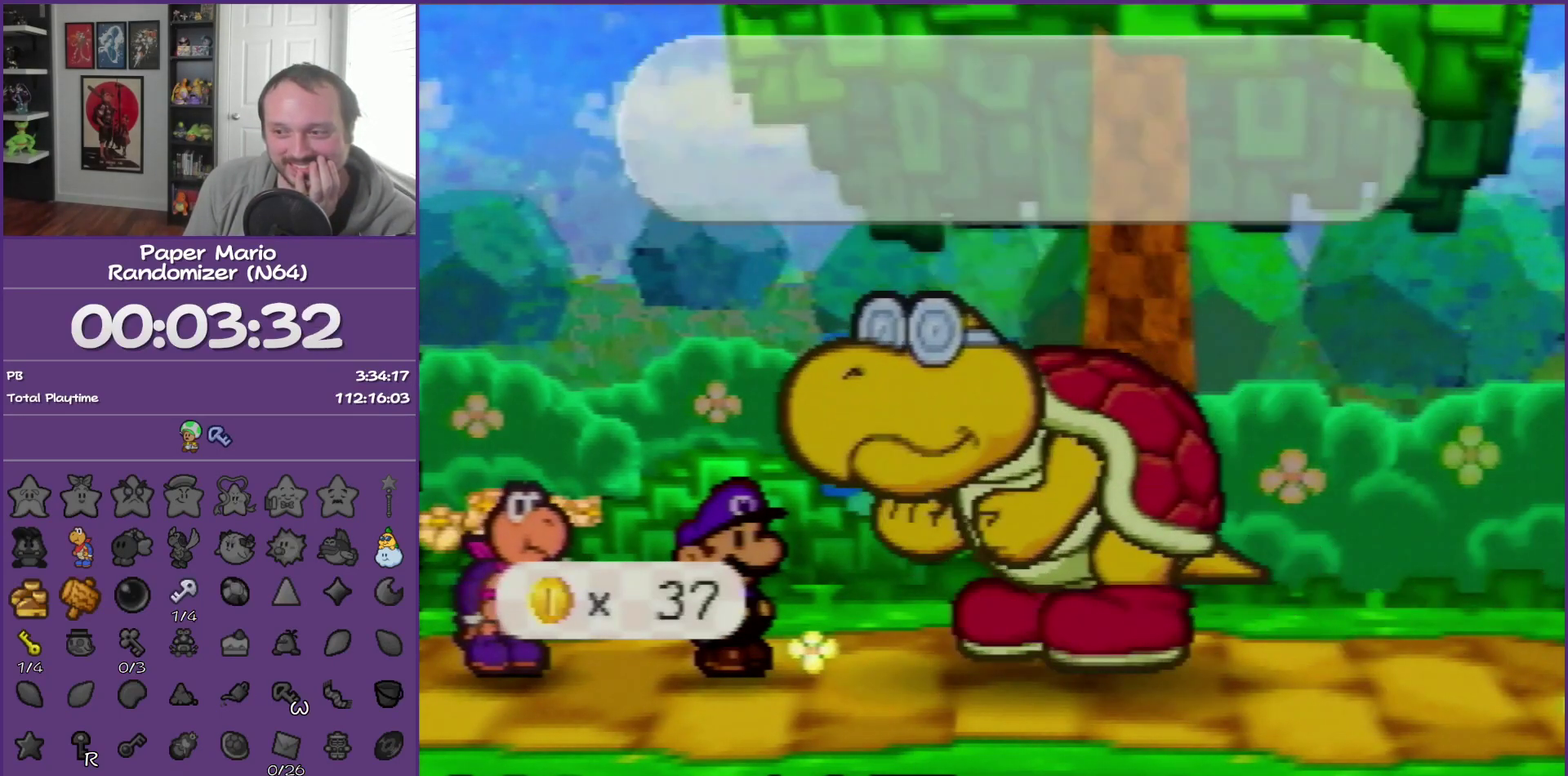
{"buttons": ["B"], "left_stick": "center", "events": []}
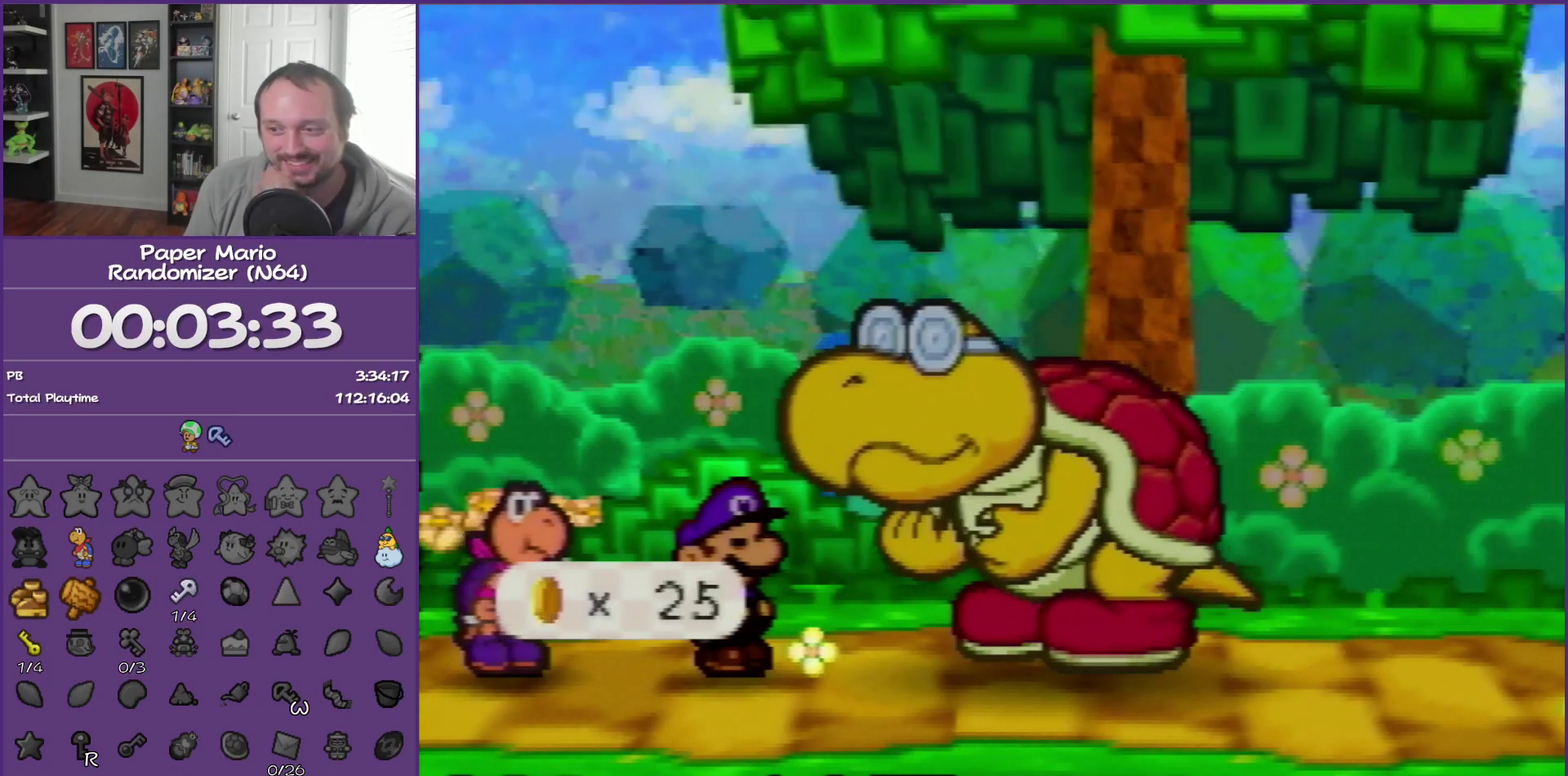
{"buttons": ["B"], "left_stick": "center", "events": []}
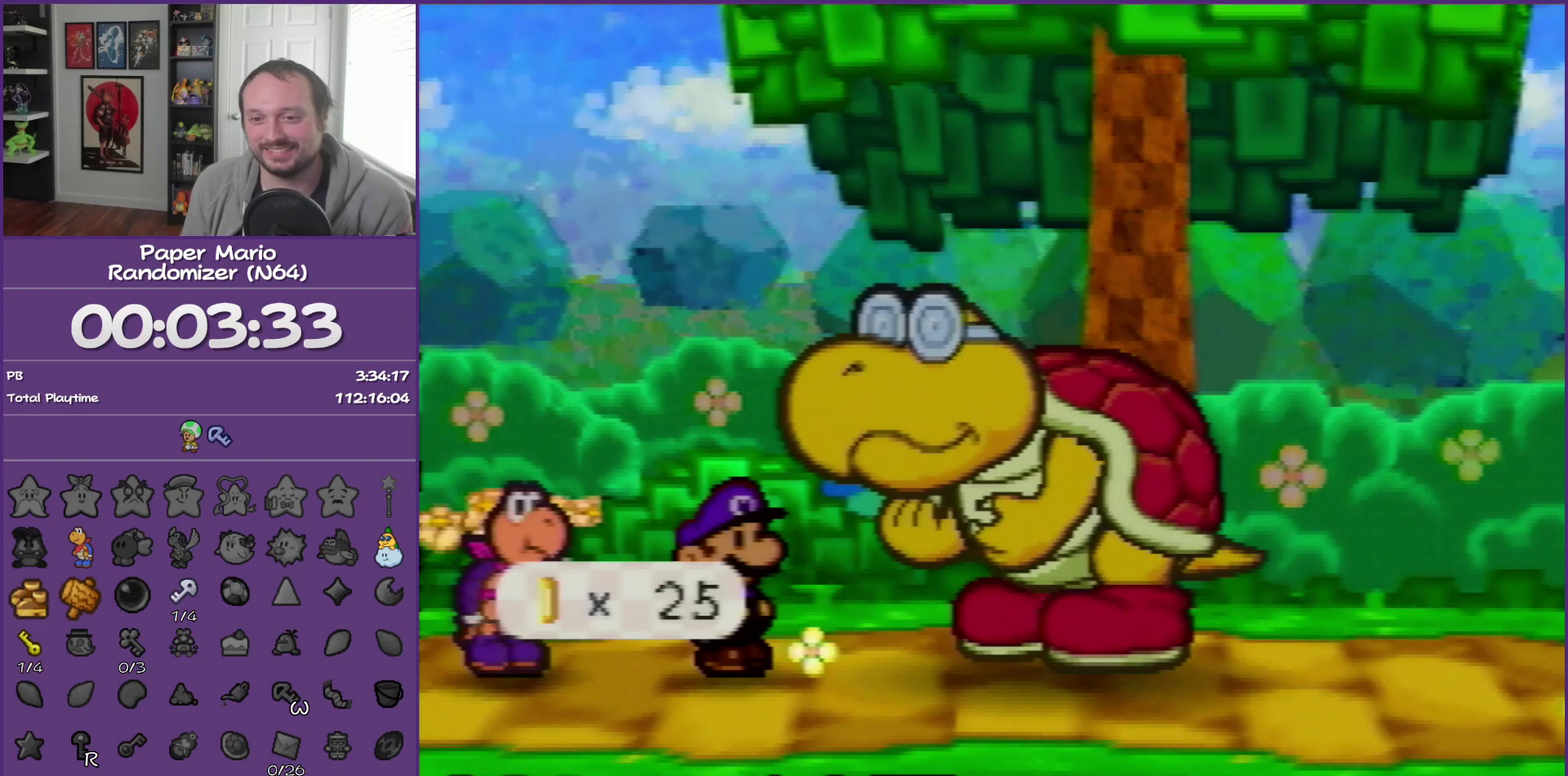
{"buttons": ["B"], "left_stick": "center", "events": []}
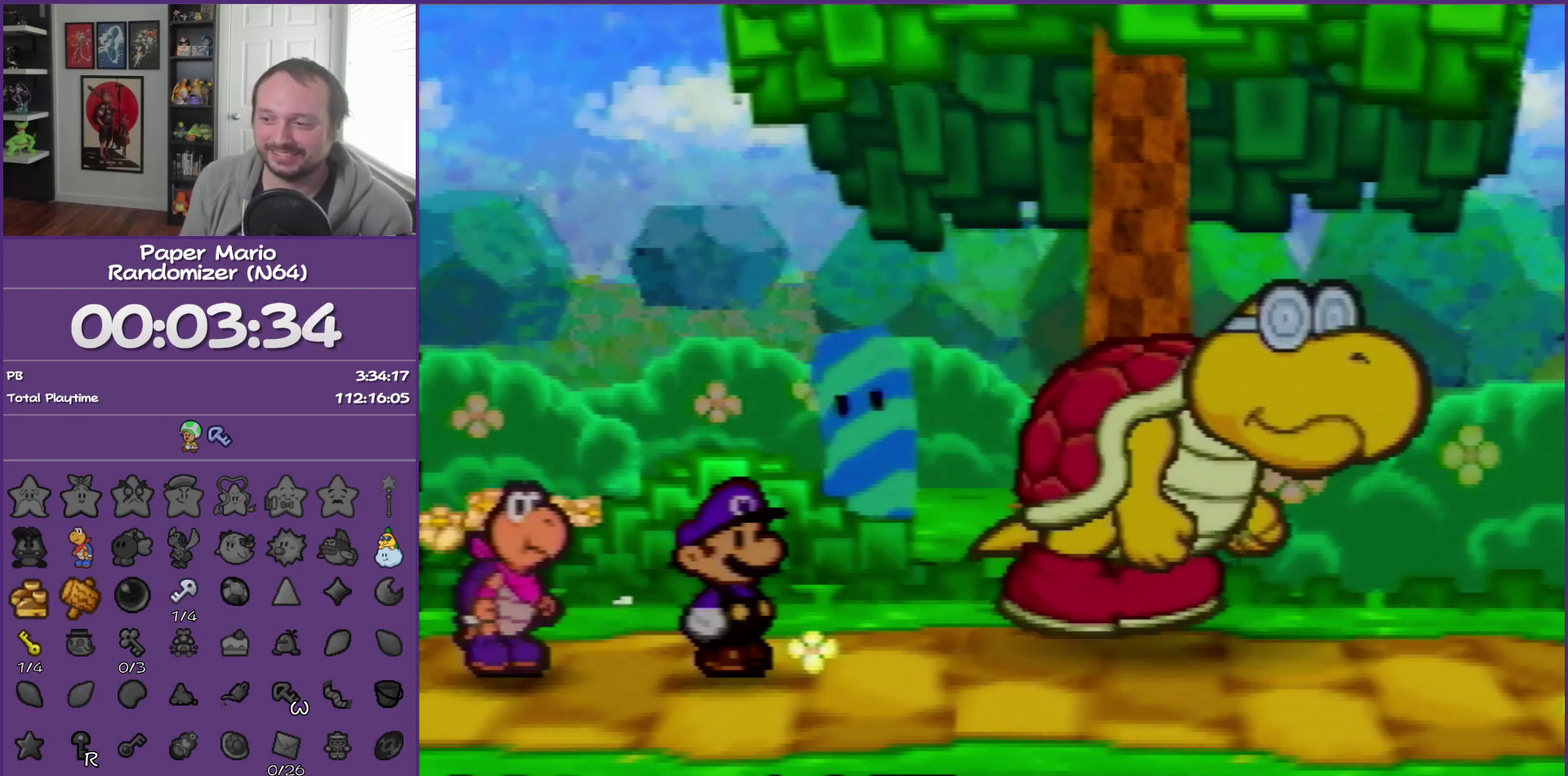
{"buttons": ["B"], "left_stick": "right", "events": [[400, "left_stick", "right"]]}
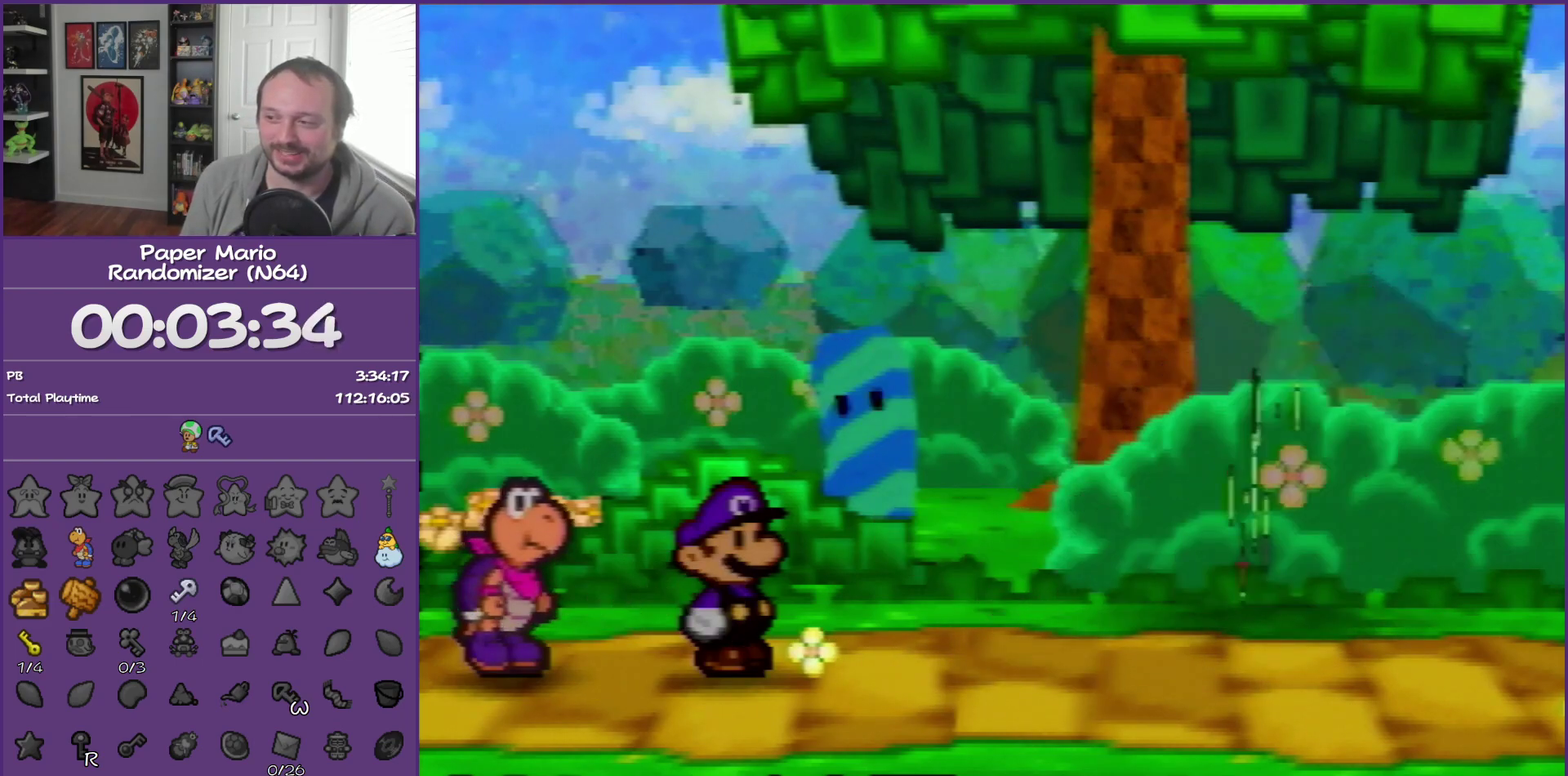
{"buttons": ["B"], "left_stick": "right", "events": []}
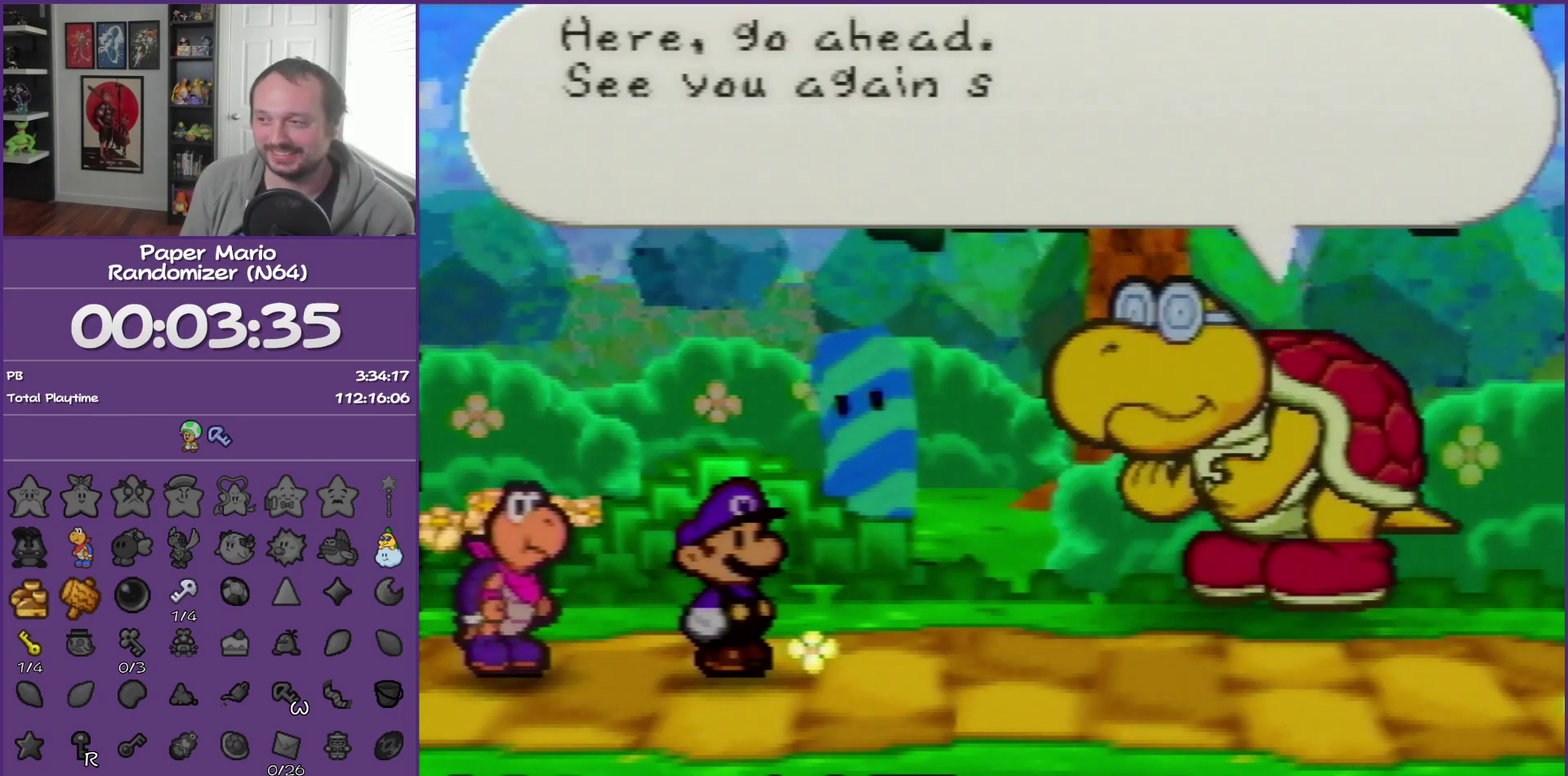
{"buttons": [], "left_stick": "right", "events": [[467, "B", "up"]]}
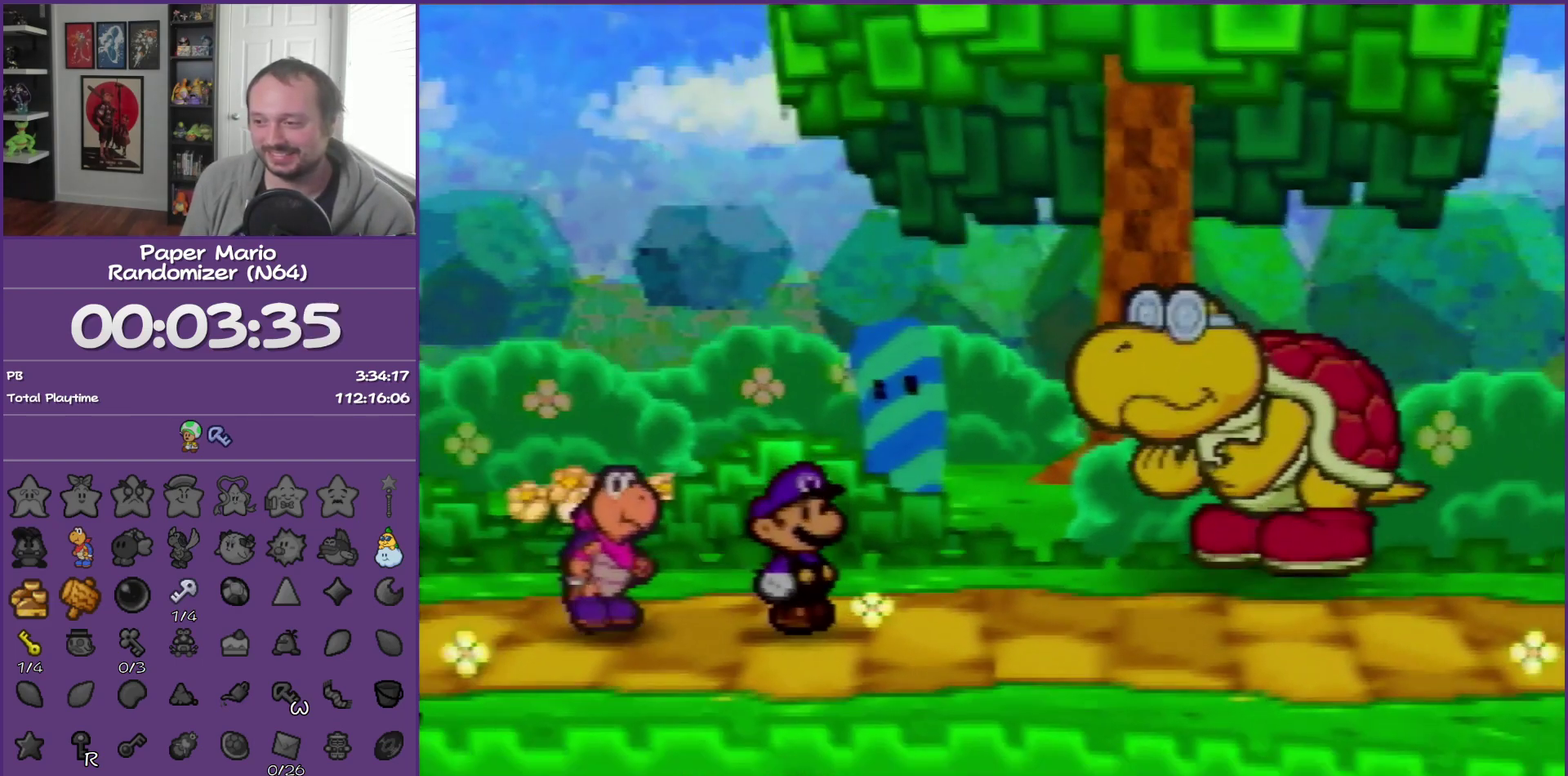
{"buttons": ["Z"], "left_stick": "right", "events": [[17, "Z", "down"], [117, "Z", "up"], [283, "Z", "down"], [367, "Z", "up"], [483, "Z", "down"]]}
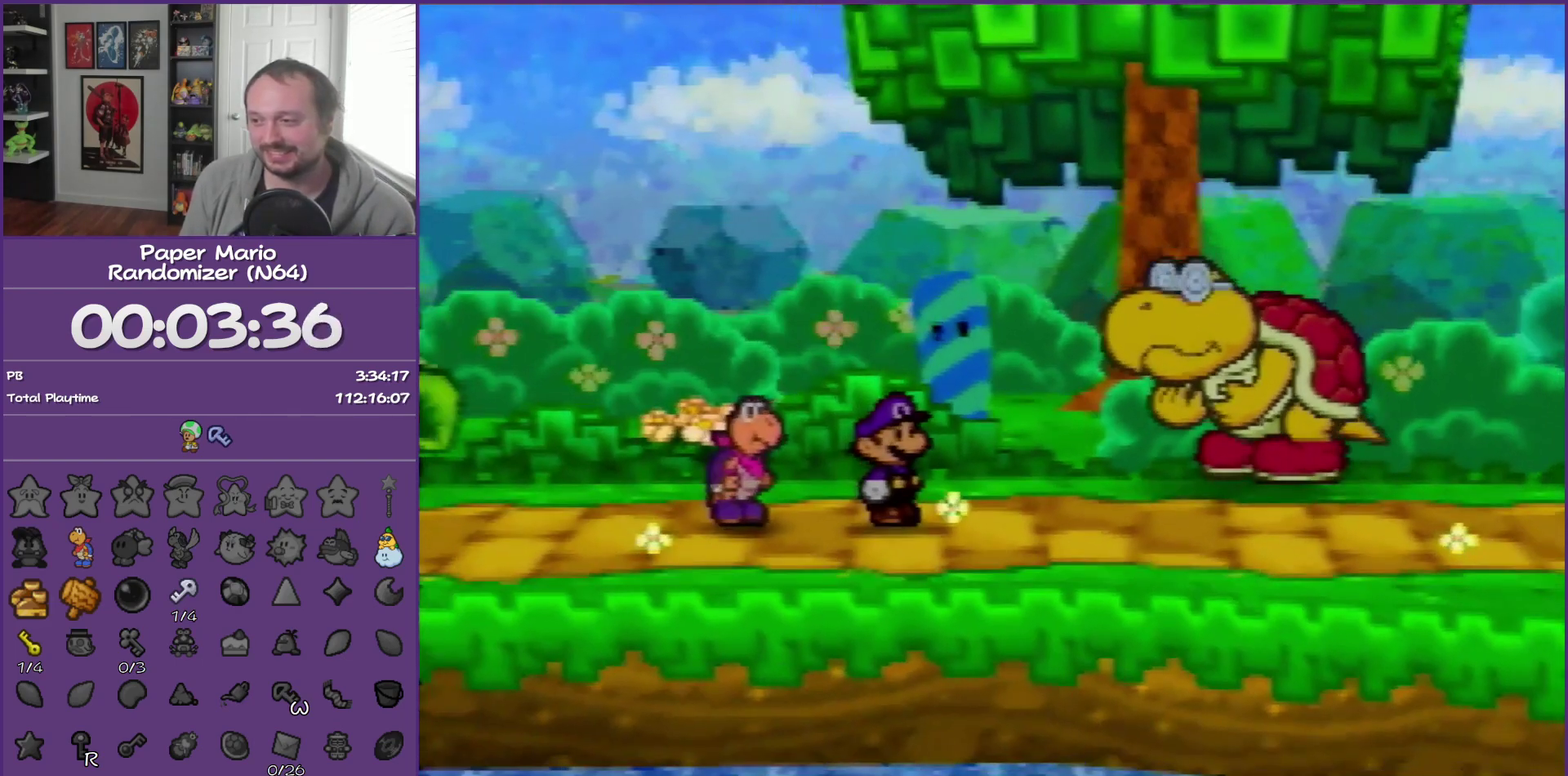
{"buttons": [], "left_stick": "right", "events": [[83, "Z", "up"], [150, "Z", "down"], [267, "Z", "up"], [367, "Z", "down"], [467, "Z", "up"]]}
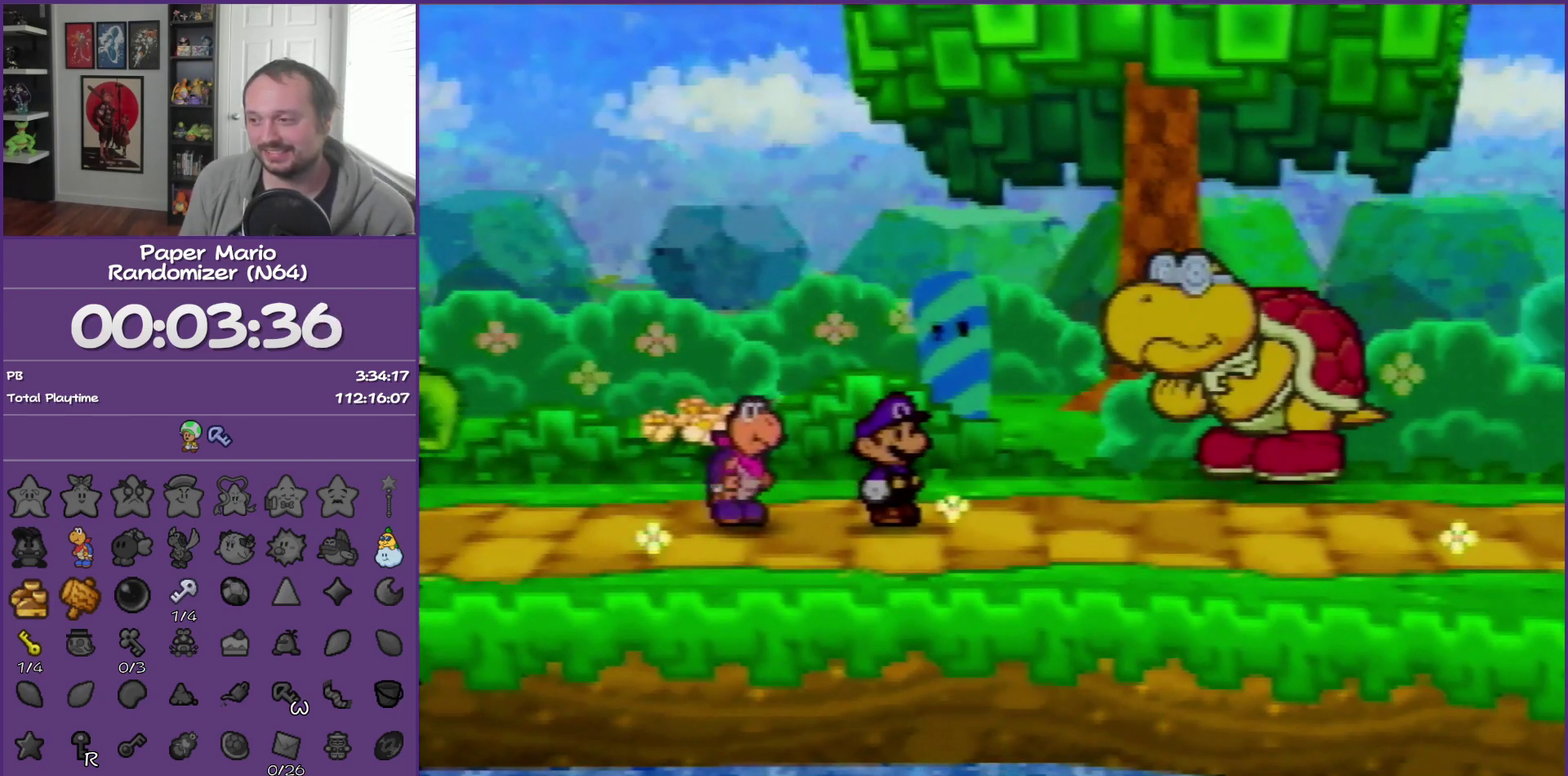
{"buttons": ["Z"], "left_stick": "right", "events": [[50, "Z", "down"], [150, "Z", "up"], [250, "Z", "down"], [333, "Z", "up"], [433, "Z", "down"]]}
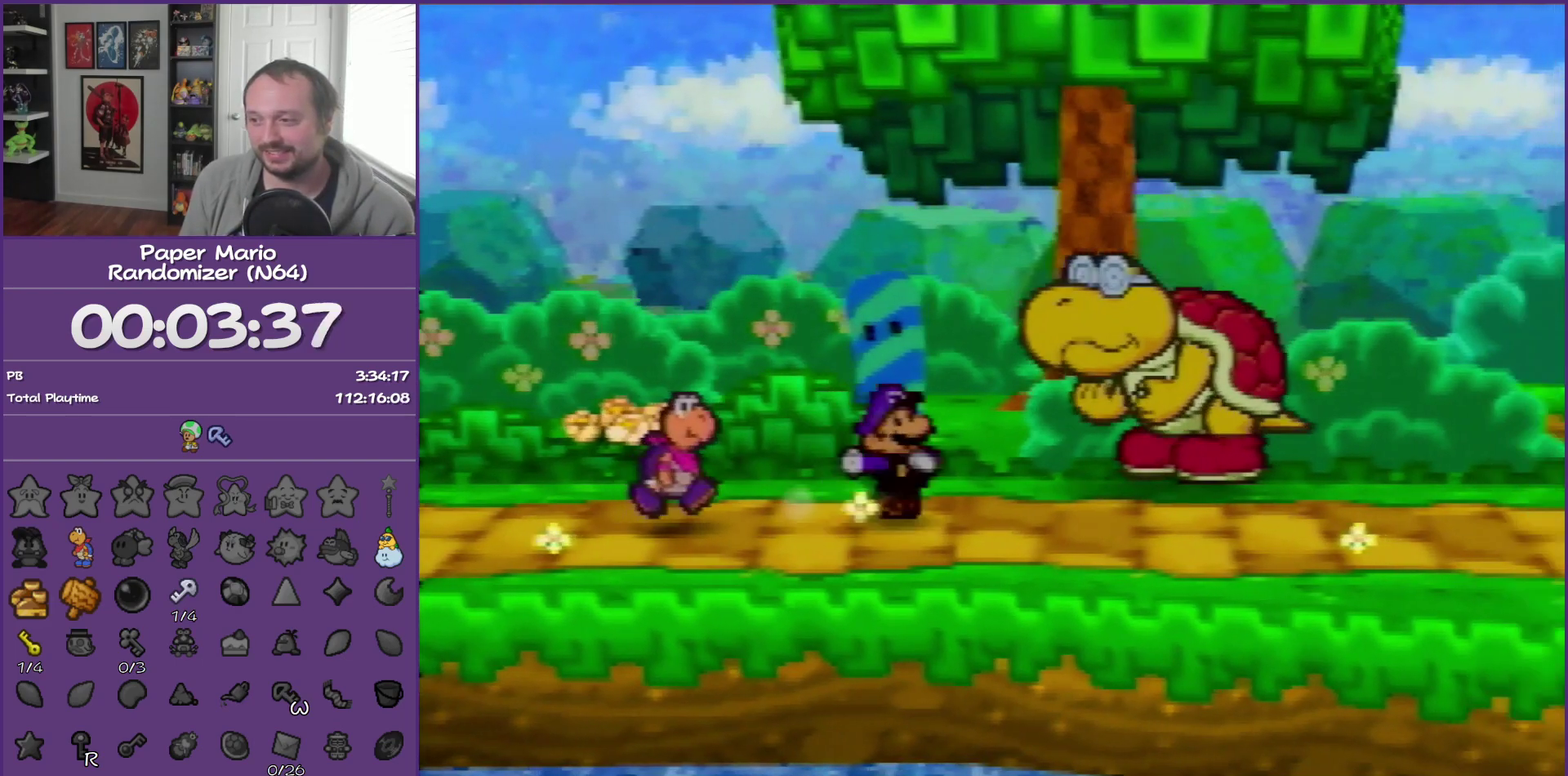
{"buttons": [], "left_stick": "up-right", "events": [[17, "Z", "up"], [83, "Z", "down"], [233, "Z", "up"], [367, "A", "down"], [400, "left_stick", "up-right"], [467, "A", "up"]]}
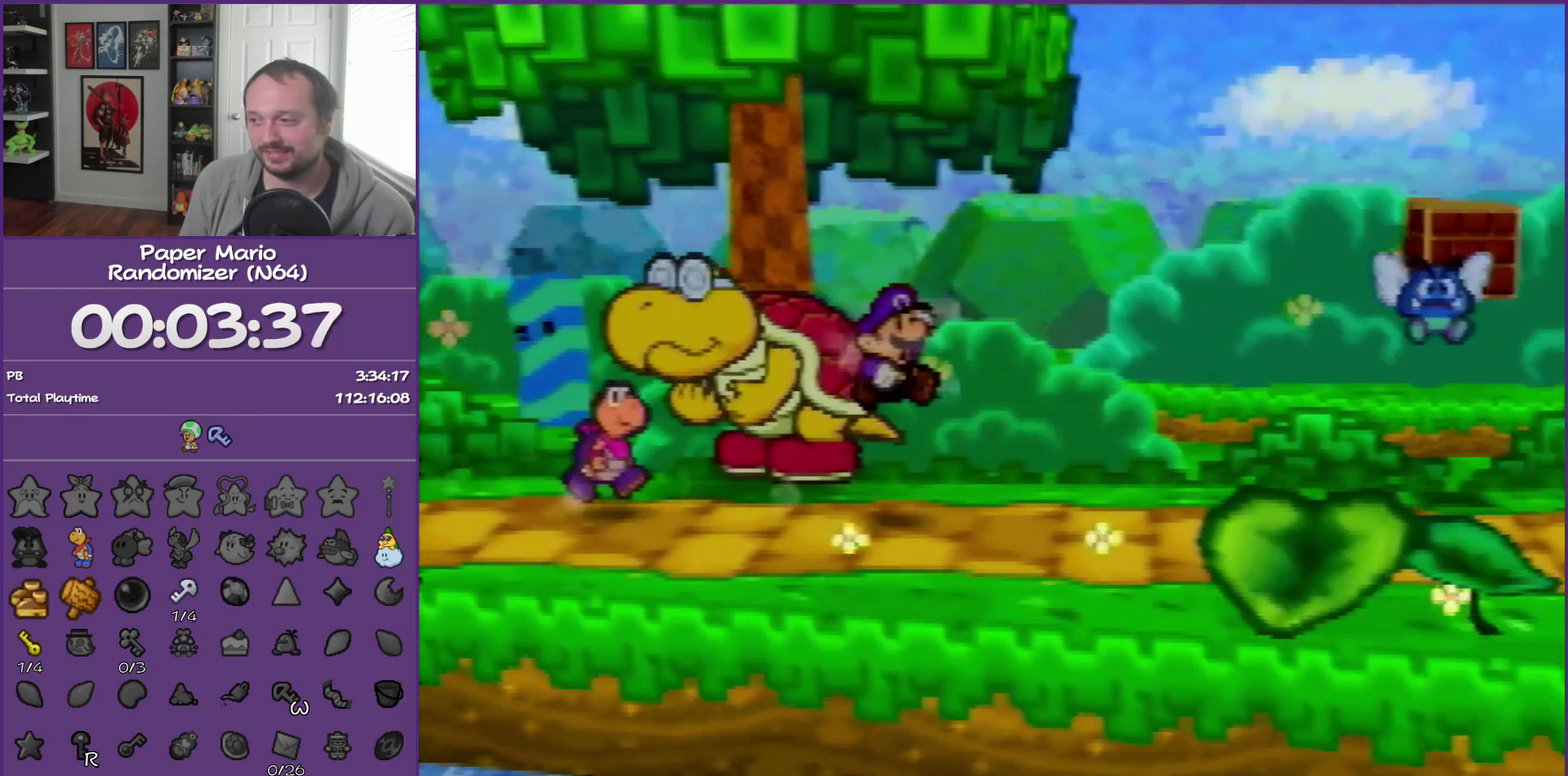
{"buttons": ["Z"], "left_stick": "right", "events": [[333, "left_stick", "right"], [400, "Z", "down"]]}
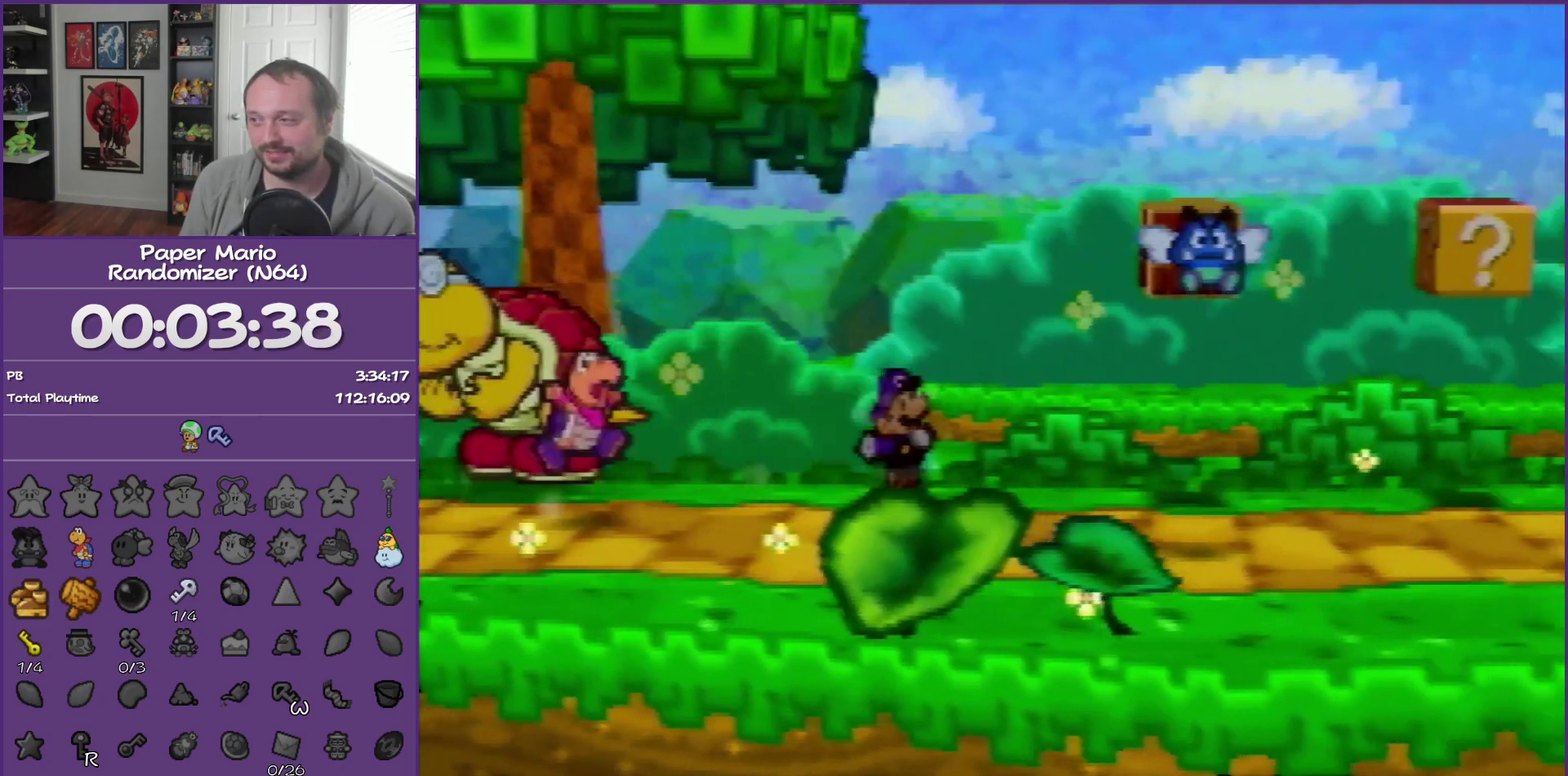
{"buttons": ["A"], "left_stick": "right", "events": [[183, "Z", "up"], [433, "A", "down"]]}
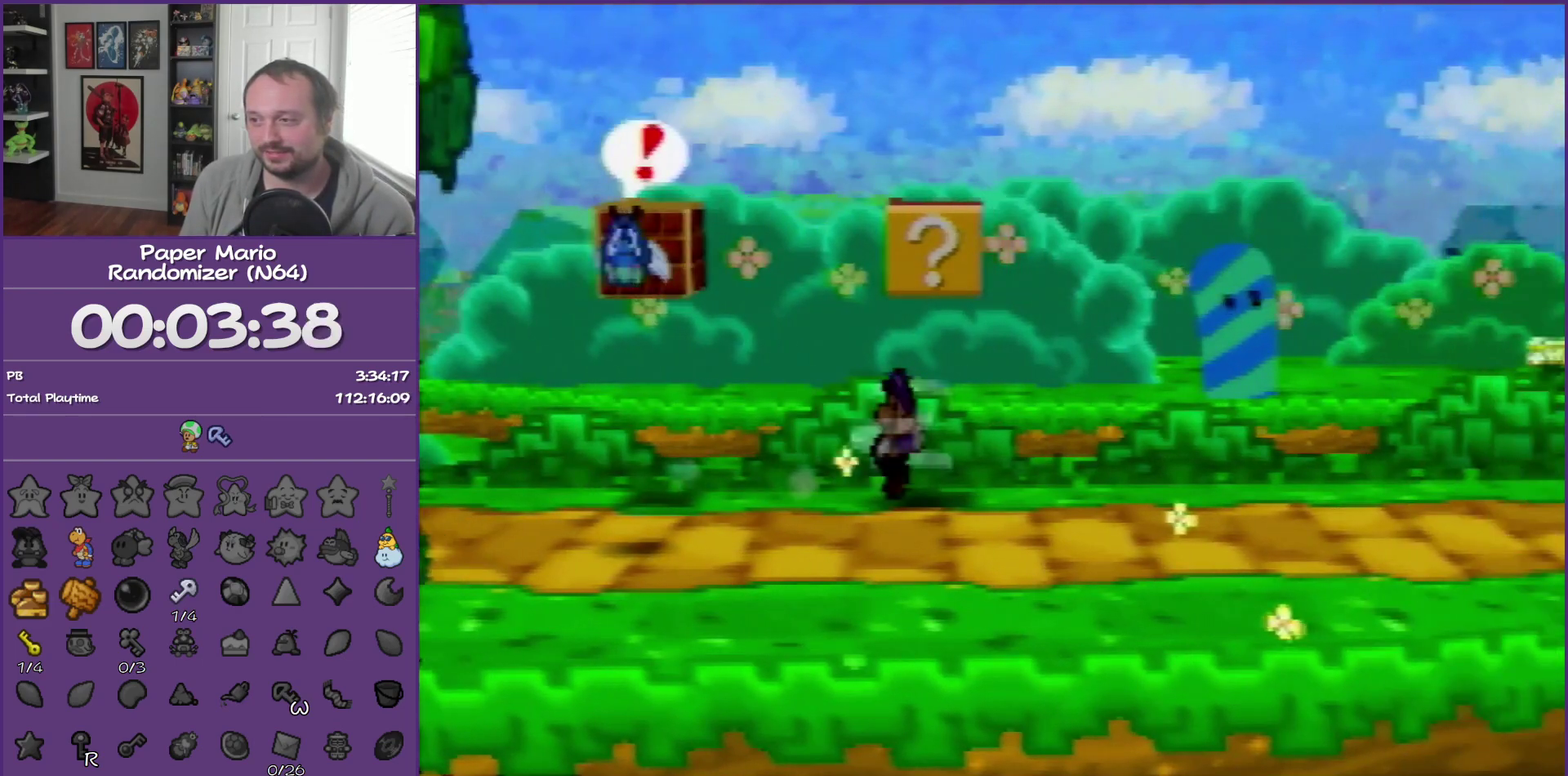
{"buttons": ["Z"], "left_stick": "right", "events": [[83, "A", "up"], [367, "Z", "down"]]}
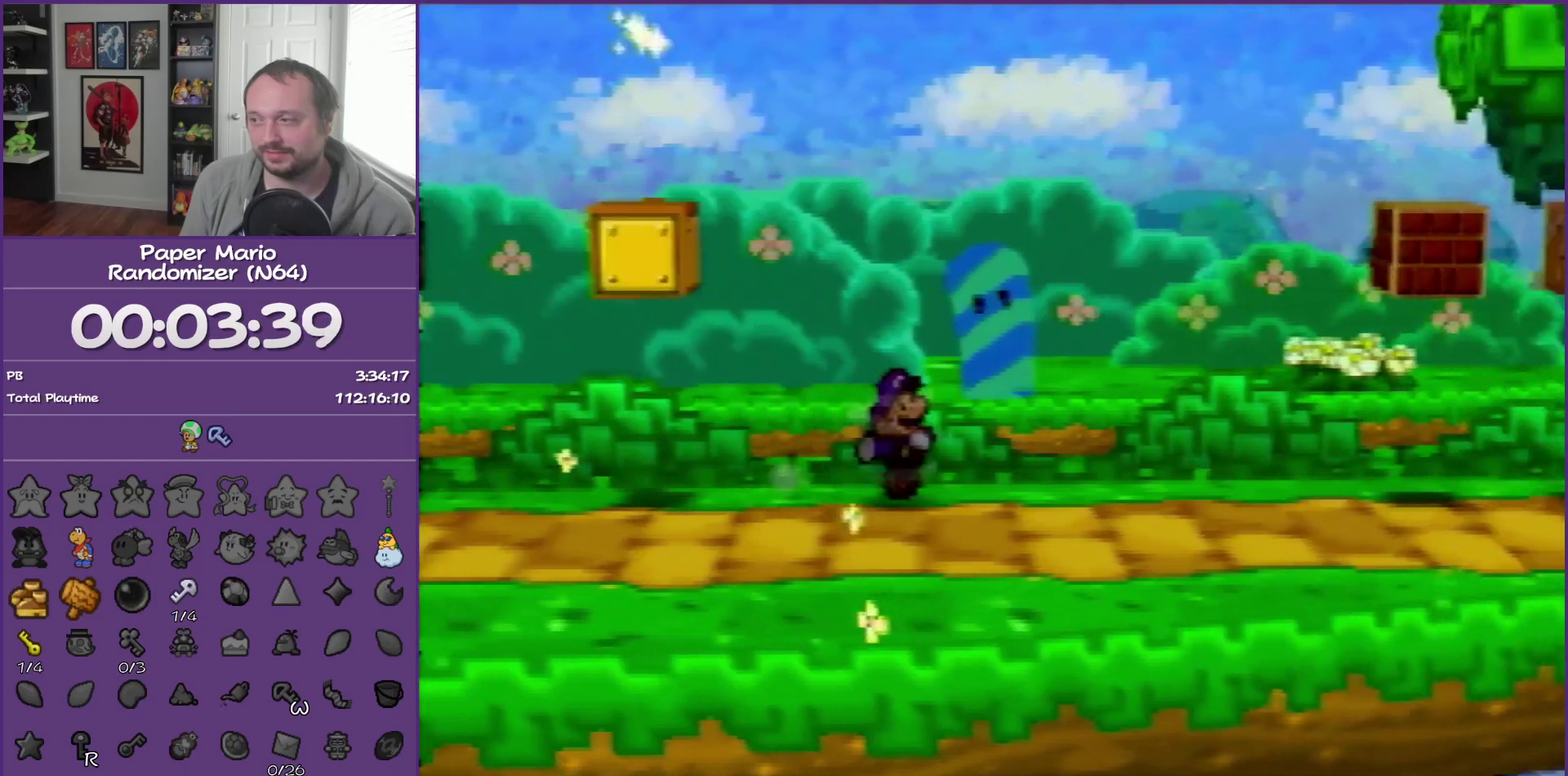
{"buttons": ["A"], "left_stick": "right", "events": [[400, "Z", "up"], [450, "A", "down"]]}
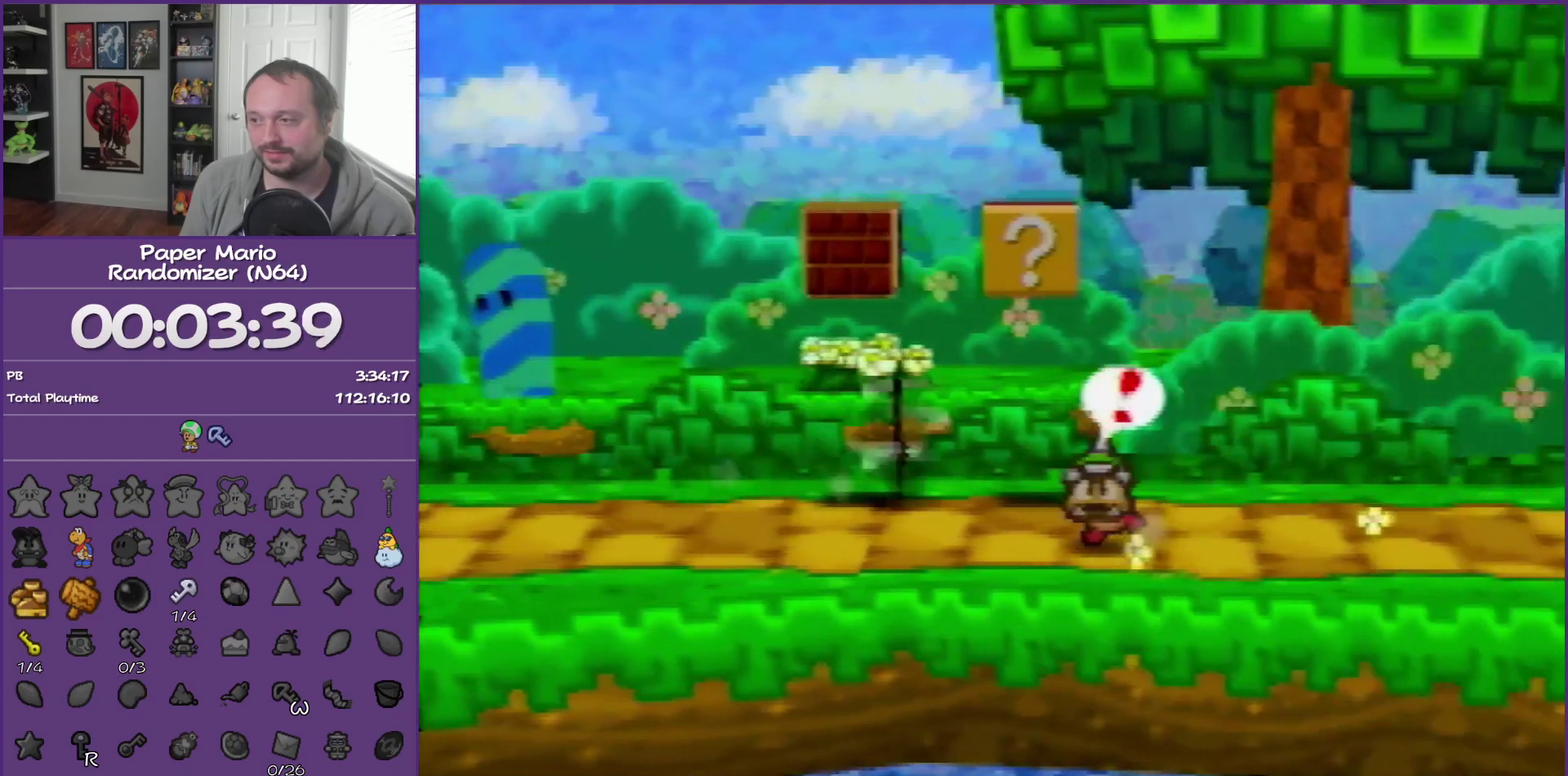
{"buttons": ["Z"], "left_stick": "right", "events": [[150, "A", "up"], [450, "Z", "down"]]}
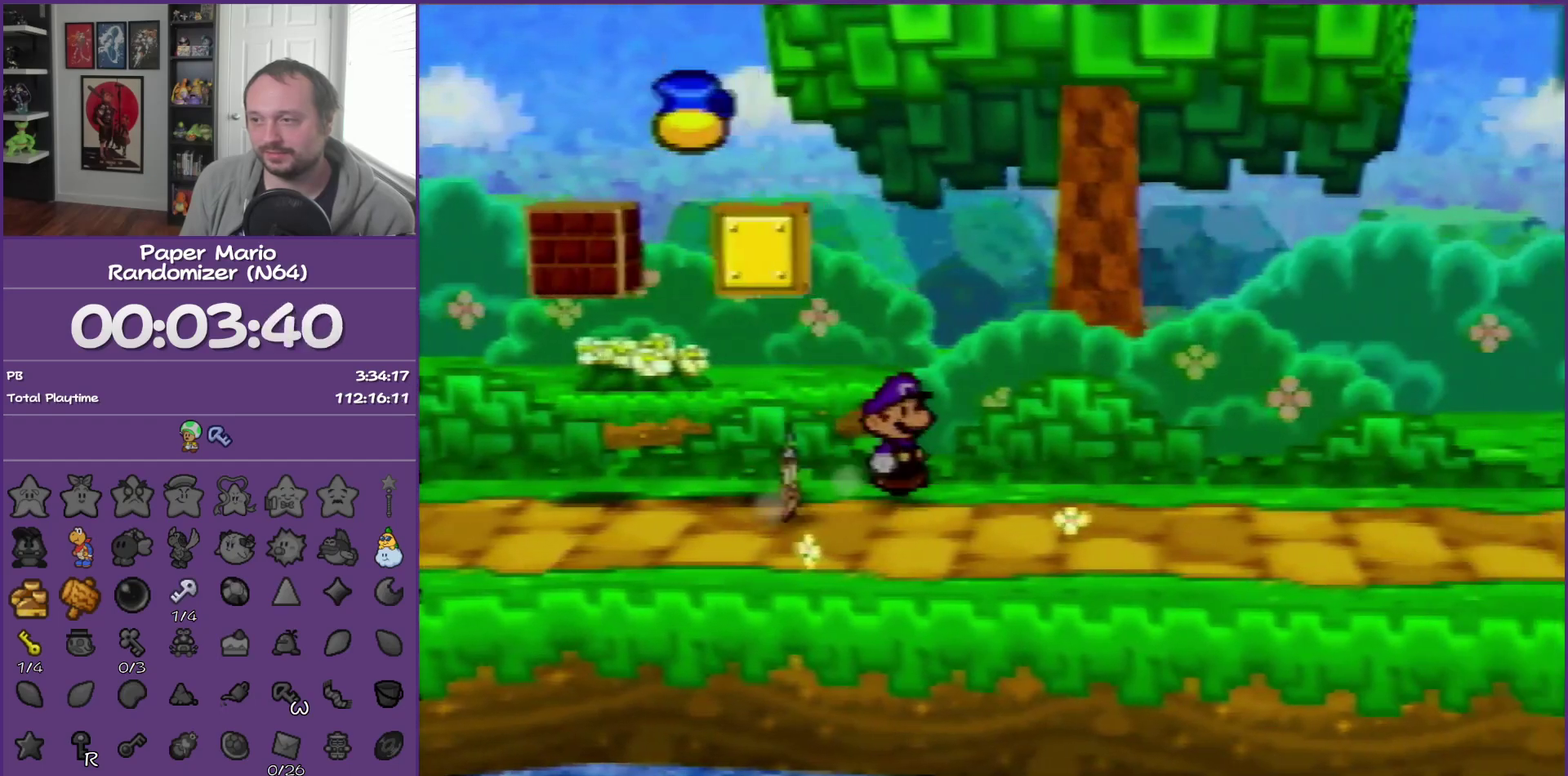
{"buttons": [], "left_stick": "right", "events": [[150, "Z", "up"]]}
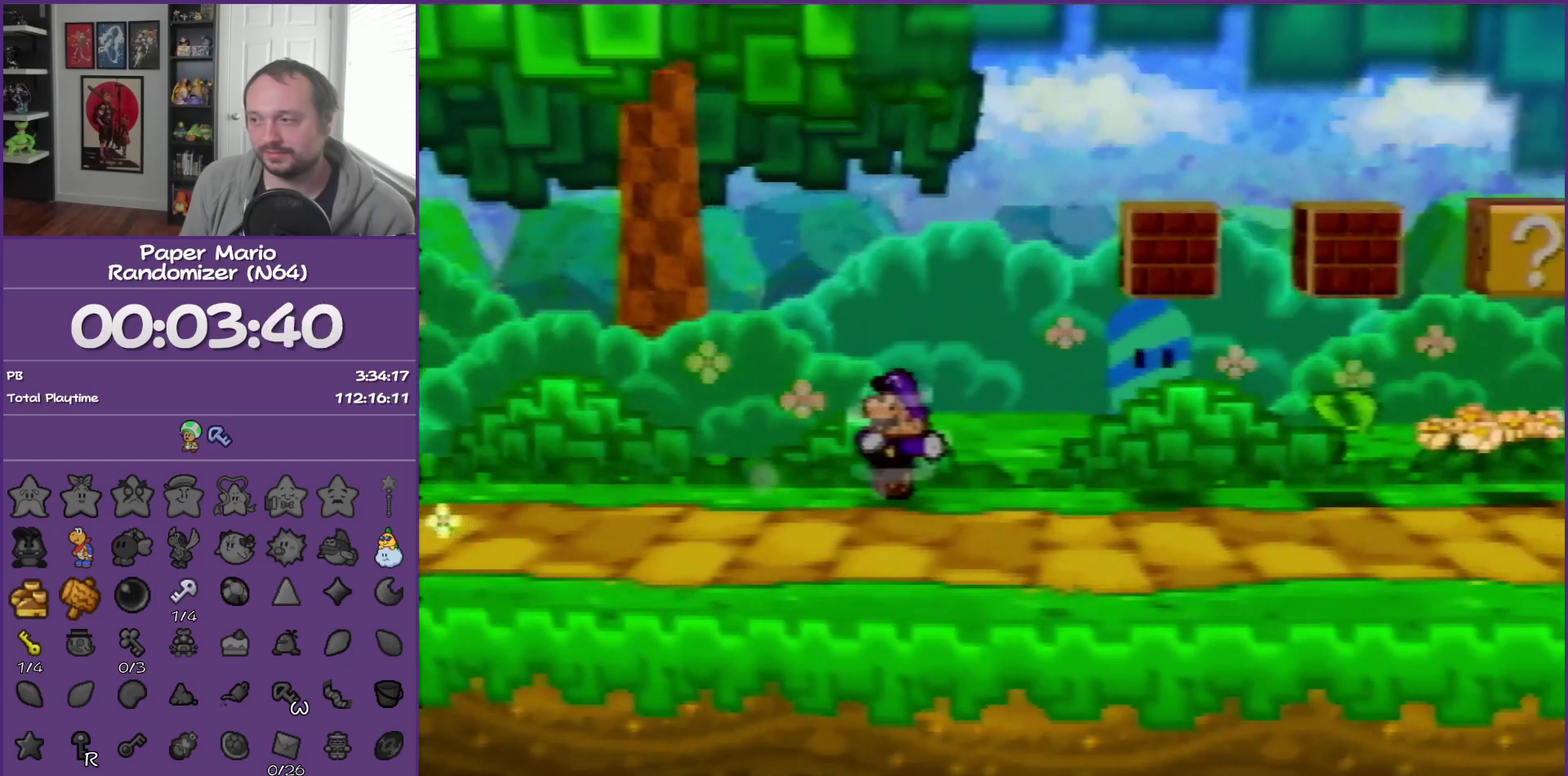
{"buttons": ["Z"], "left_stick": "right", "events": [[17, "A", "down"], [83, "A", "up"], [400, "Z", "down"]]}
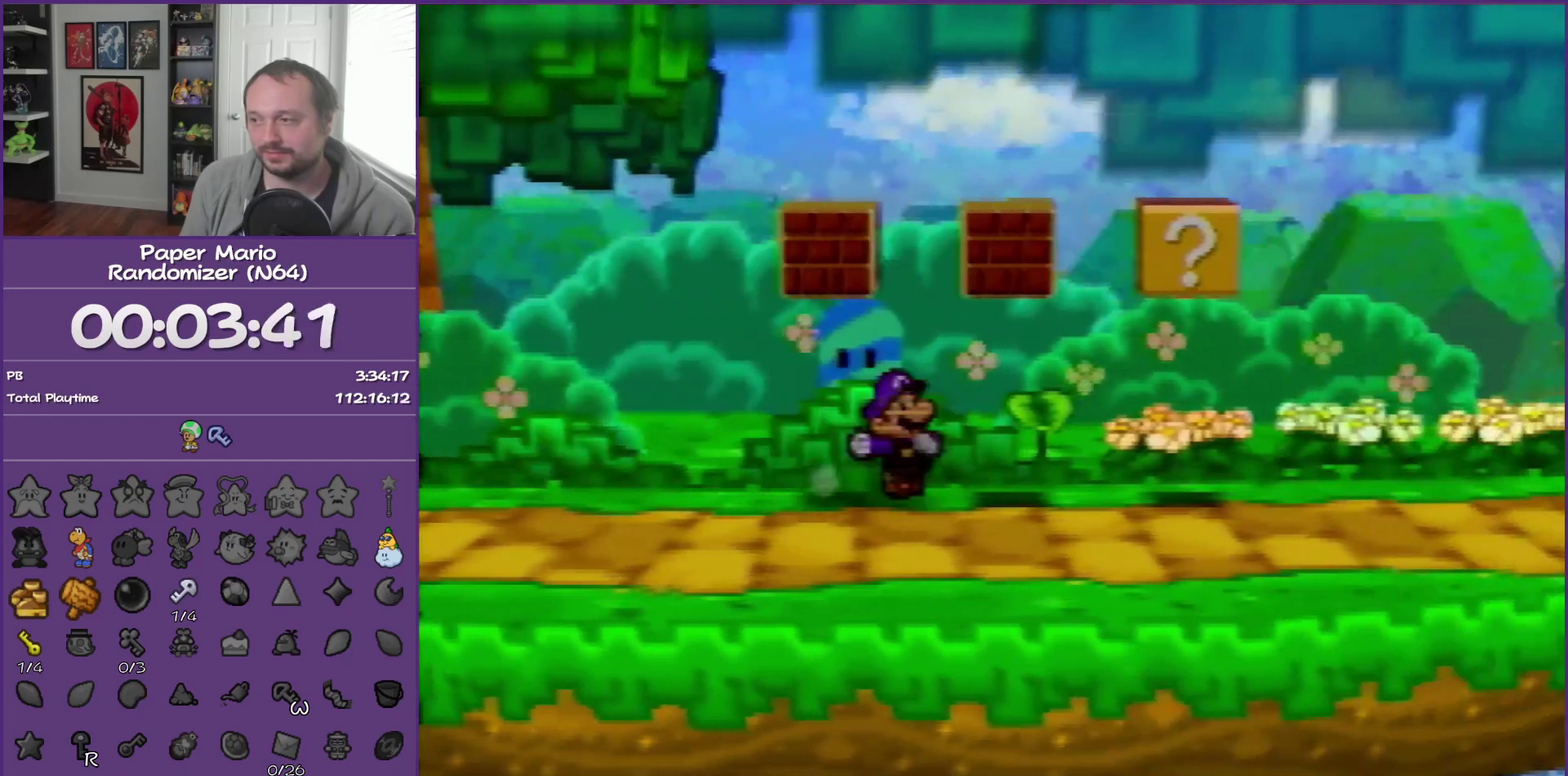
{"buttons": [], "left_stick": "left", "events": [[50, "Z", "up"], [117, "A", "down"], [200, "left_stick", "up-right"], [267, "A", "up"], [300, "left_stick", "center"], [400, "left_stick", "left"]]}
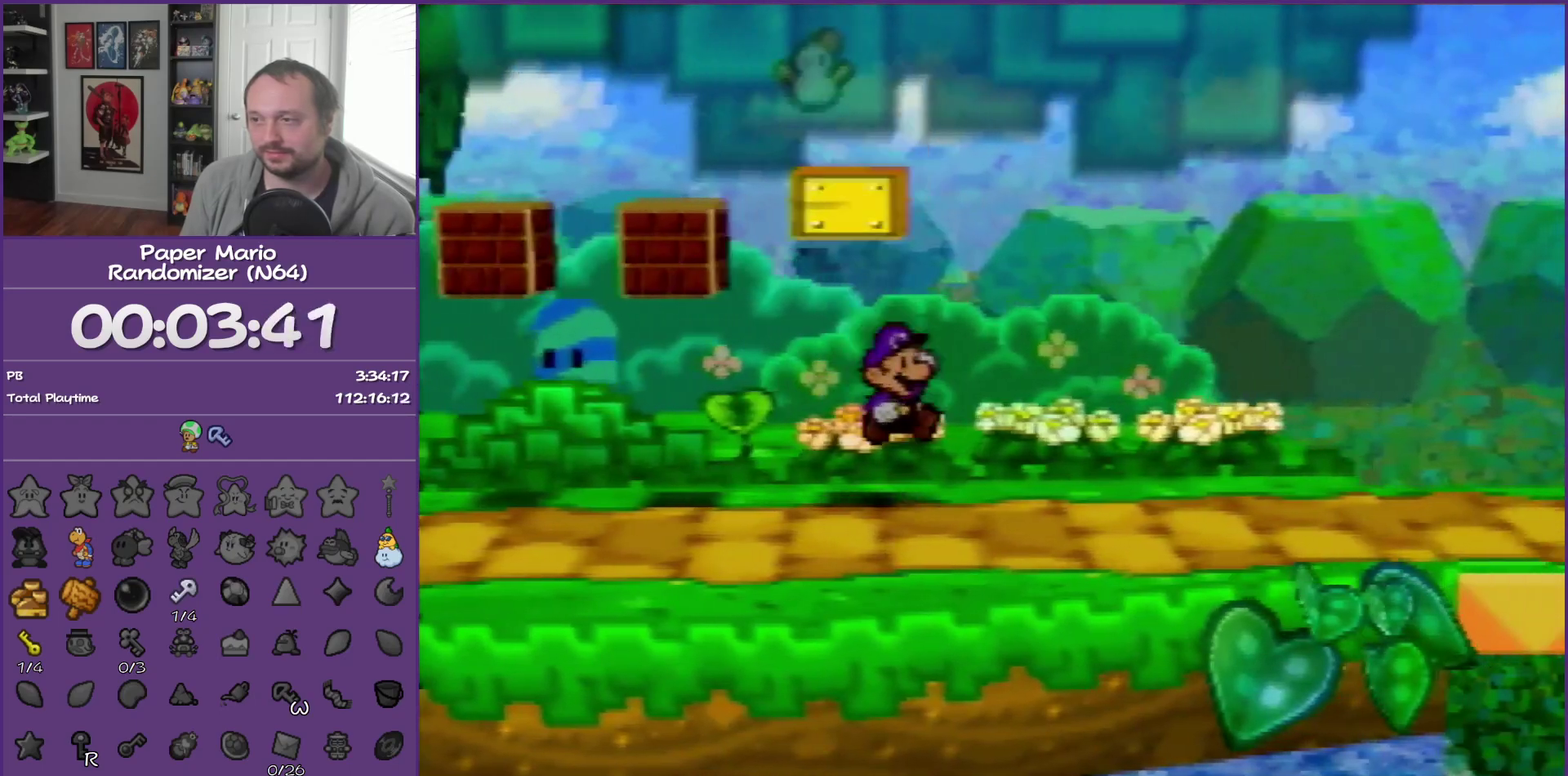
{"buttons": [], "left_stick": "right", "events": [[267, "left_stick", "center"], [433, "left_stick", "right"]]}
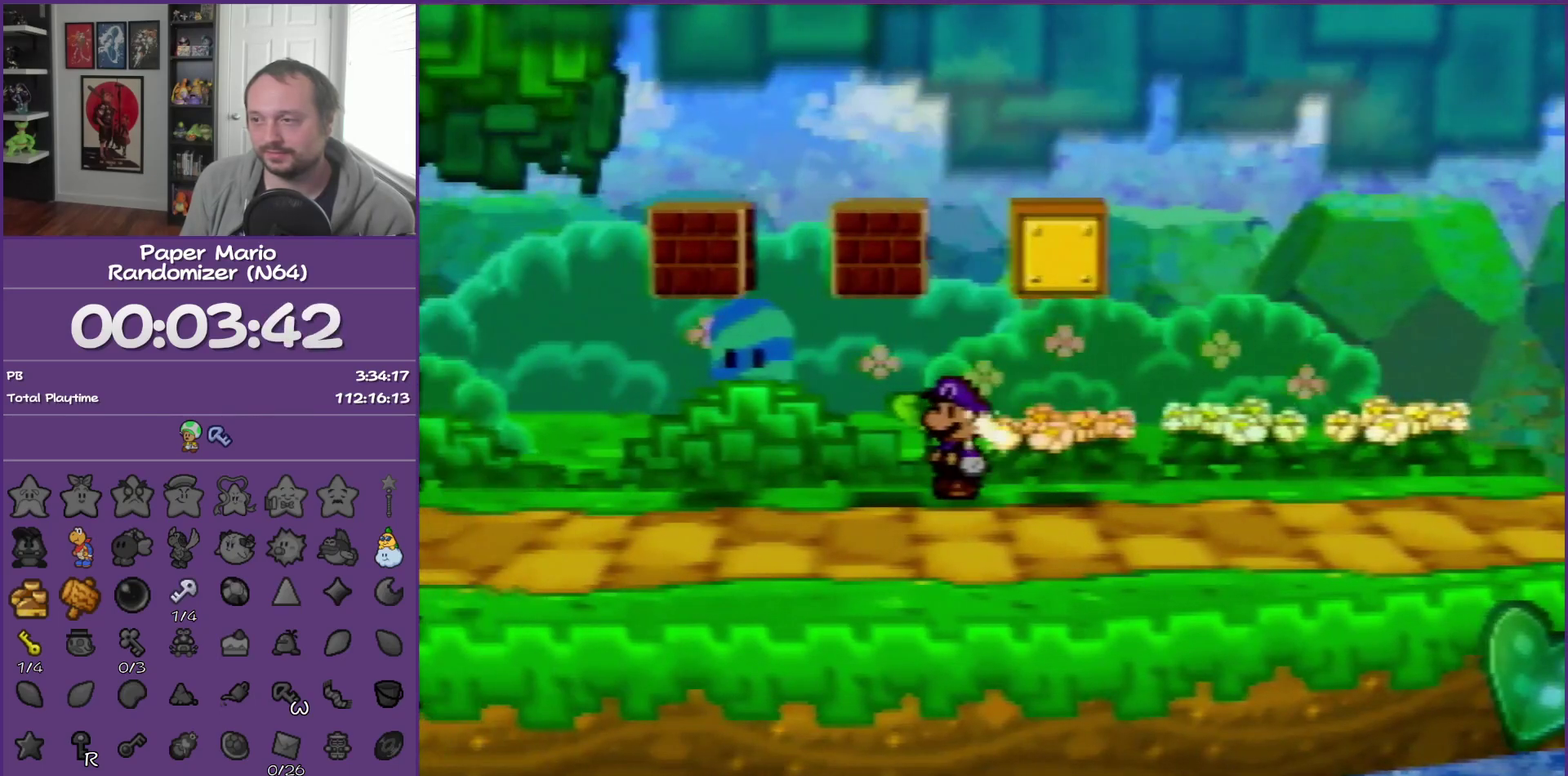
{"buttons": ["A"], "left_stick": "right", "events": [[17, "A", "down"], [150, "A", "up"], [233, "A", "down"], [333, "A", "up"], [400, "A", "down"]]}
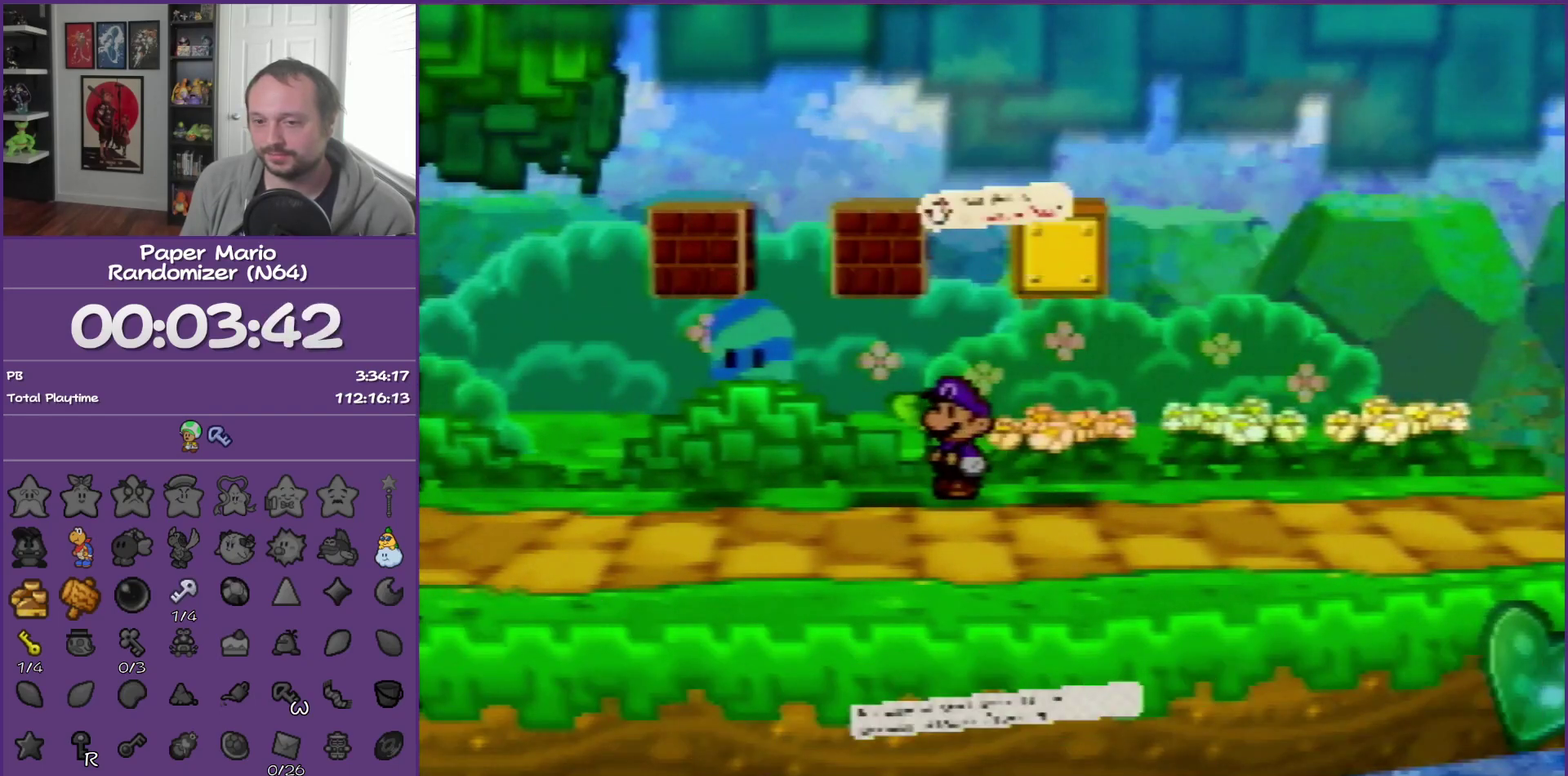
{"buttons": [], "left_stick": "right", "events": [[17, "A", "up"], [117, "Z", "down"], [200, "Z", "up"], [333, "Z", "down"], [400, "Z", "up"]]}
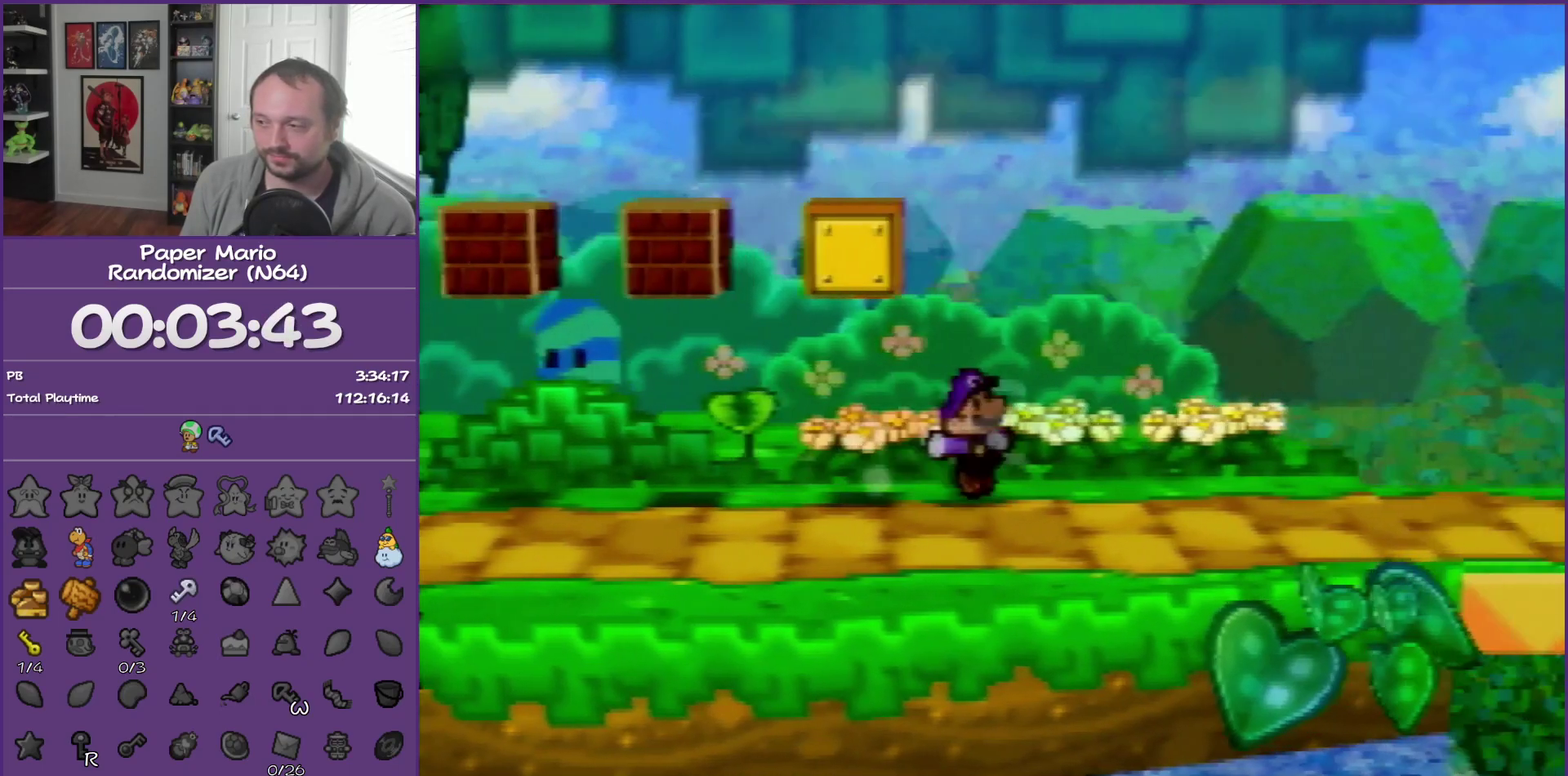
{"buttons": [], "left_stick": "right", "events": [[17, "Z", "down"], [450, "Z", "up"]]}
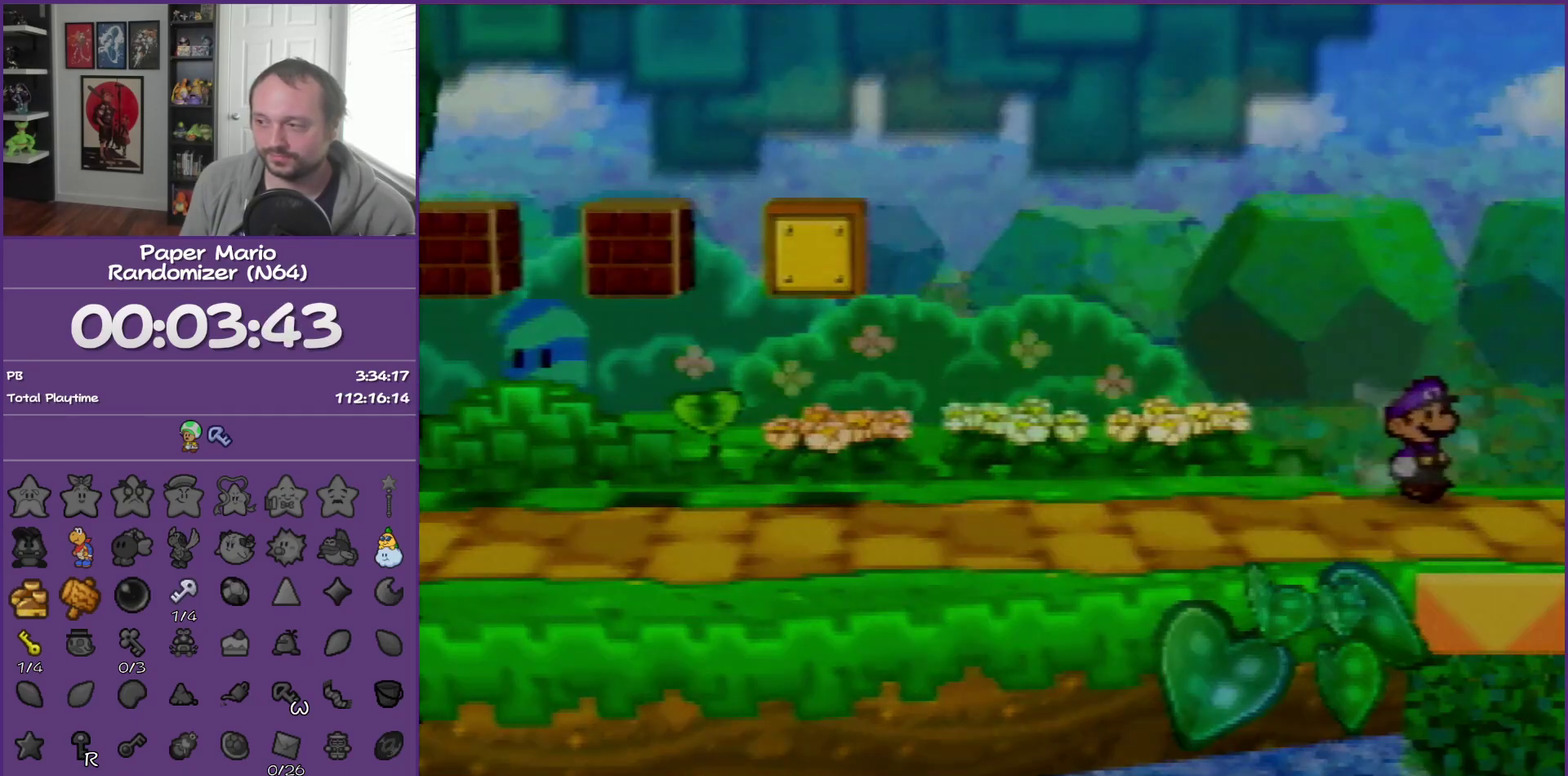
{"buttons": [], "left_stick": "center", "events": [[383, "left_stick", "center"]]}
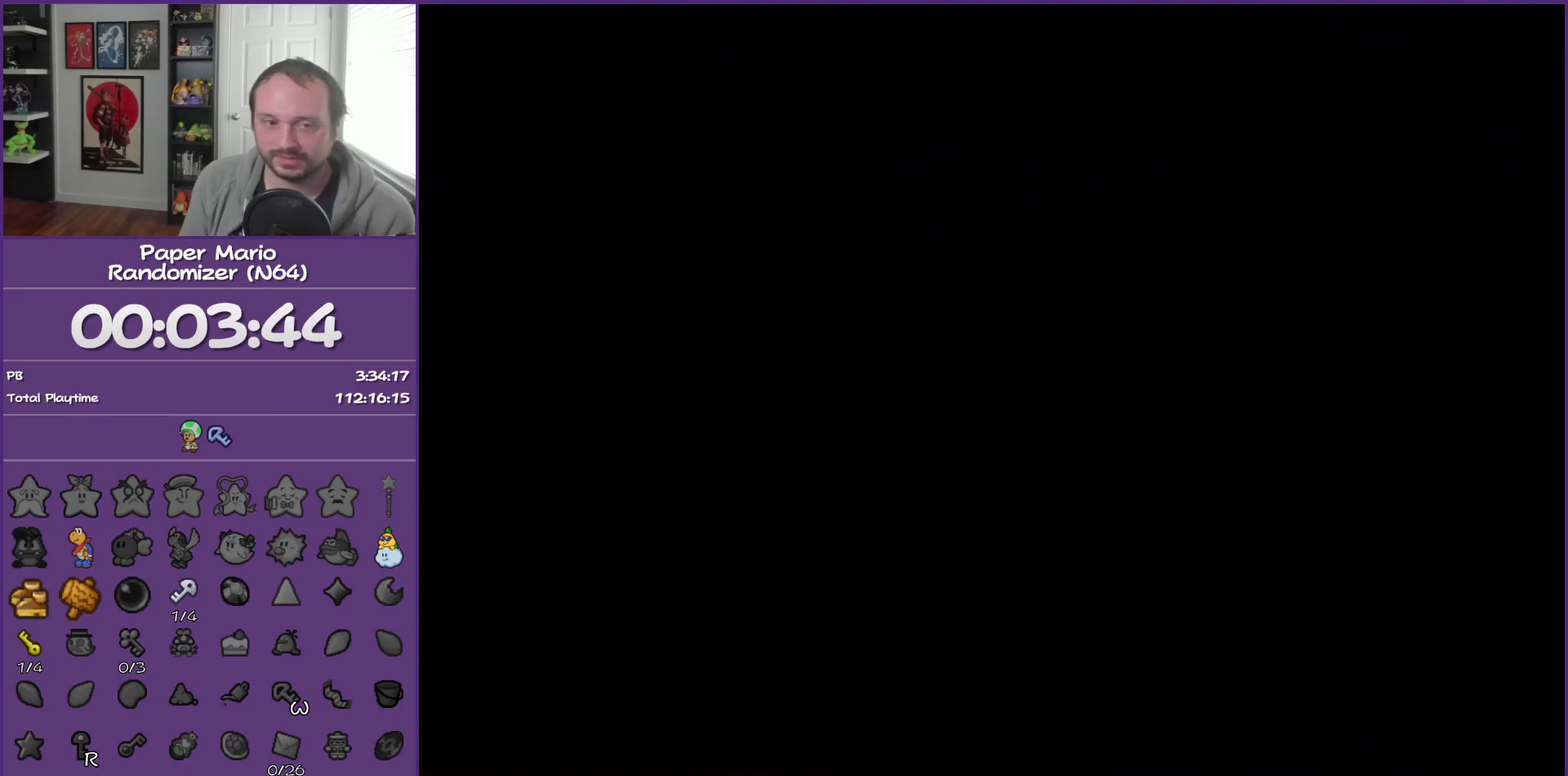
{"buttons": [], "left_stick": "up-right", "events": [[333, "left_stick", "up-right"]]}
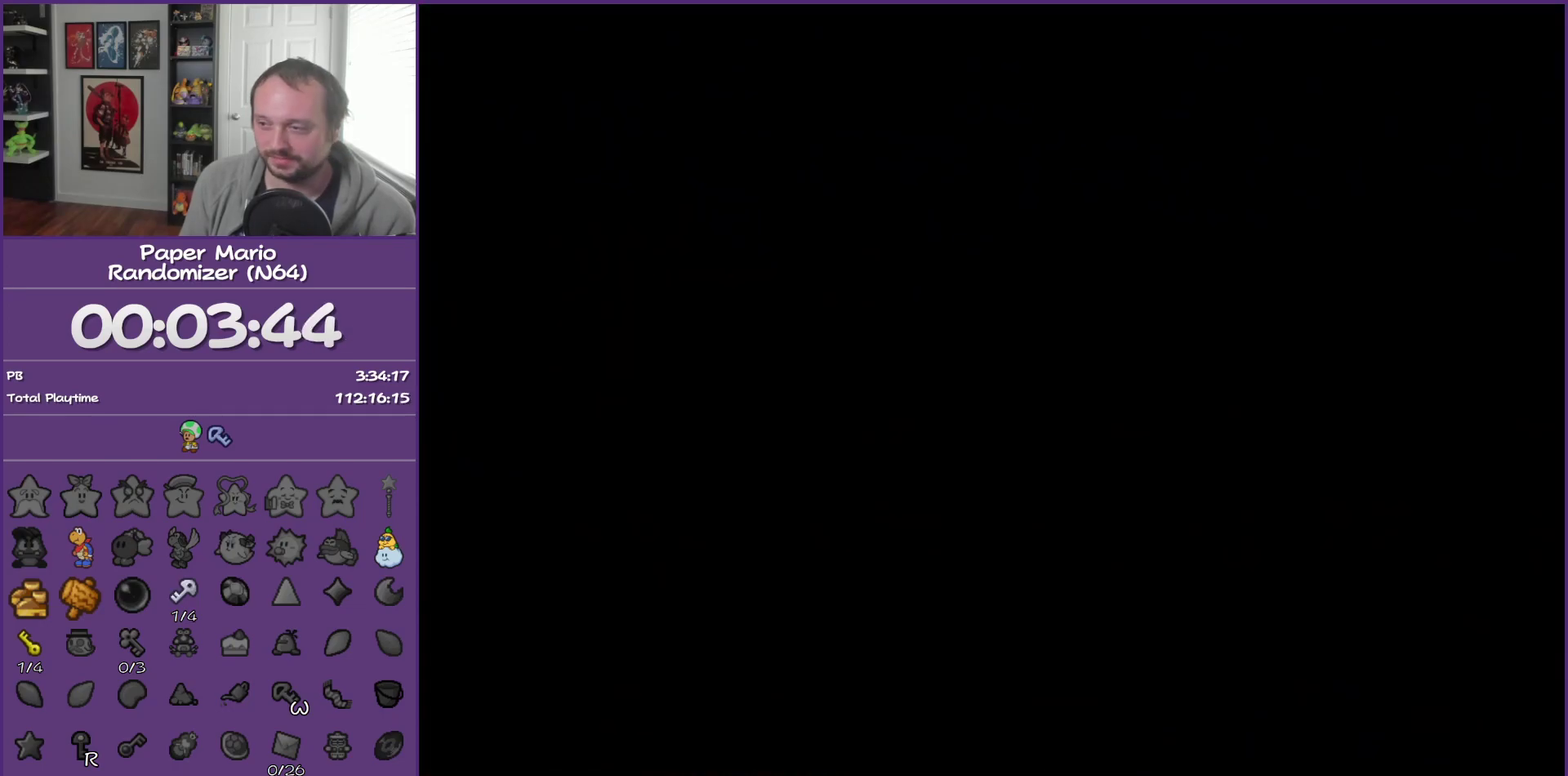
{"buttons": [], "left_stick": "up-right", "events": []}